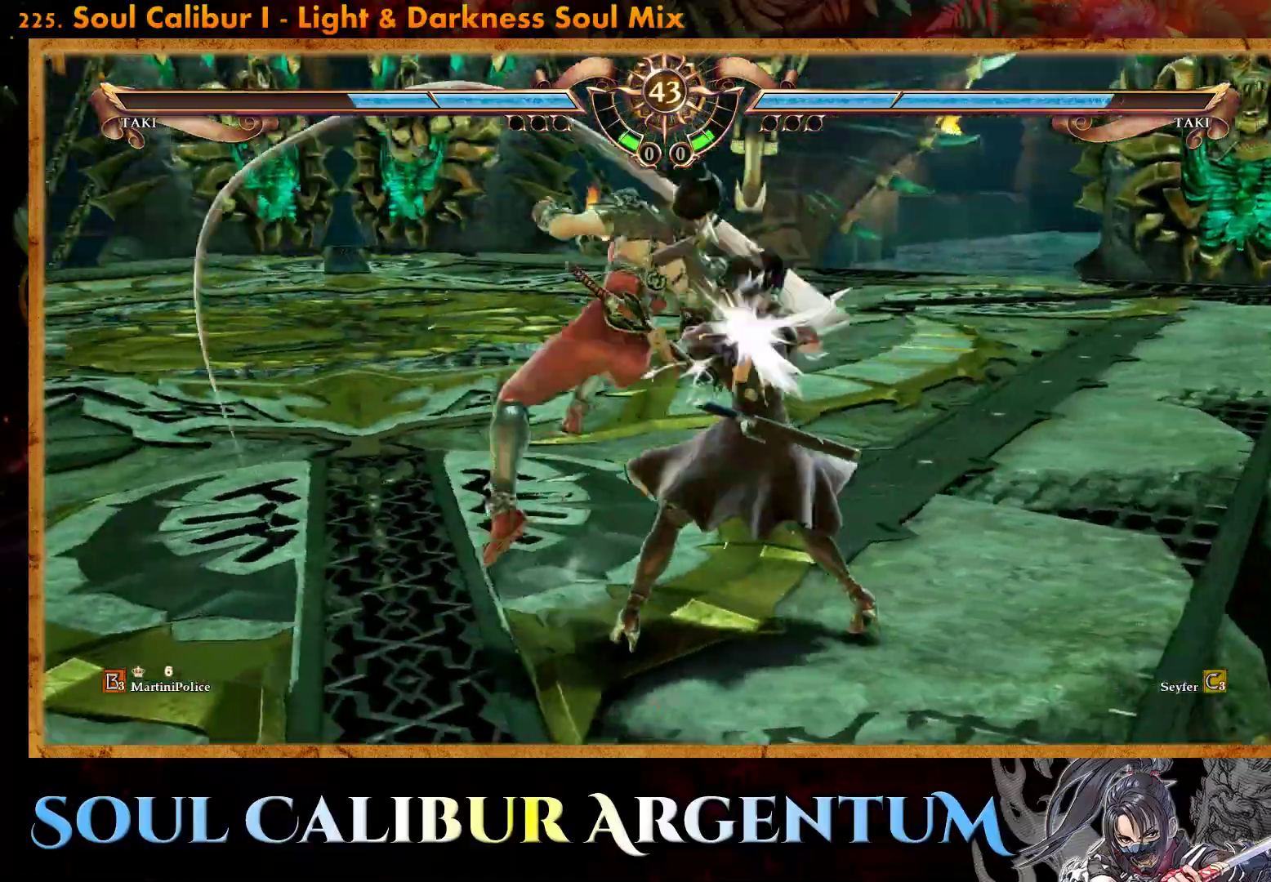
Gameplay with a controller (PlayStation layout); each line is a JSON object with the inputs held at the frame after it. "events" lists button and stick changes between this image and that frame as [ms after this image, input, new state], when the widget could be followed in between. Not read: left_stick right_stick.
{"buttons": [], "events": [[150, "CROSS", "up"], [183, "DPAD_LEFT", "down"], [217, "DPAD_DOWN", "down"], [233, "TRIANGLE", "down"], [433, "DPAD_DOWN", "up"], [467, "DPAD_LEFT", "up"], [467, "TRIANGLE", "up"]]}
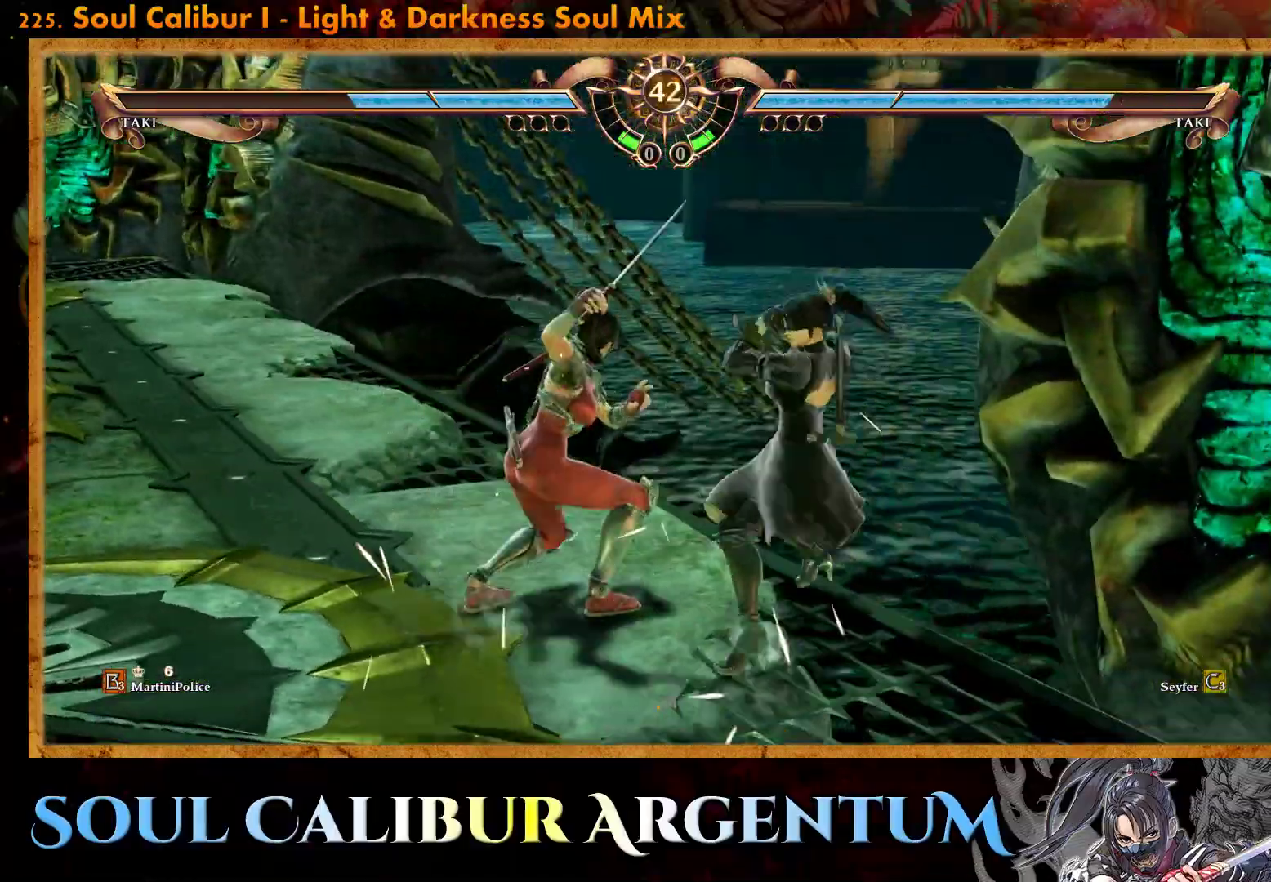
{"buttons": ["CROSS", "SQUARE"], "events": [[117, "R2", "down"], [283, "R2", "up"], [450, "CROSS", "down"], [450, "SQUARE", "down"]]}
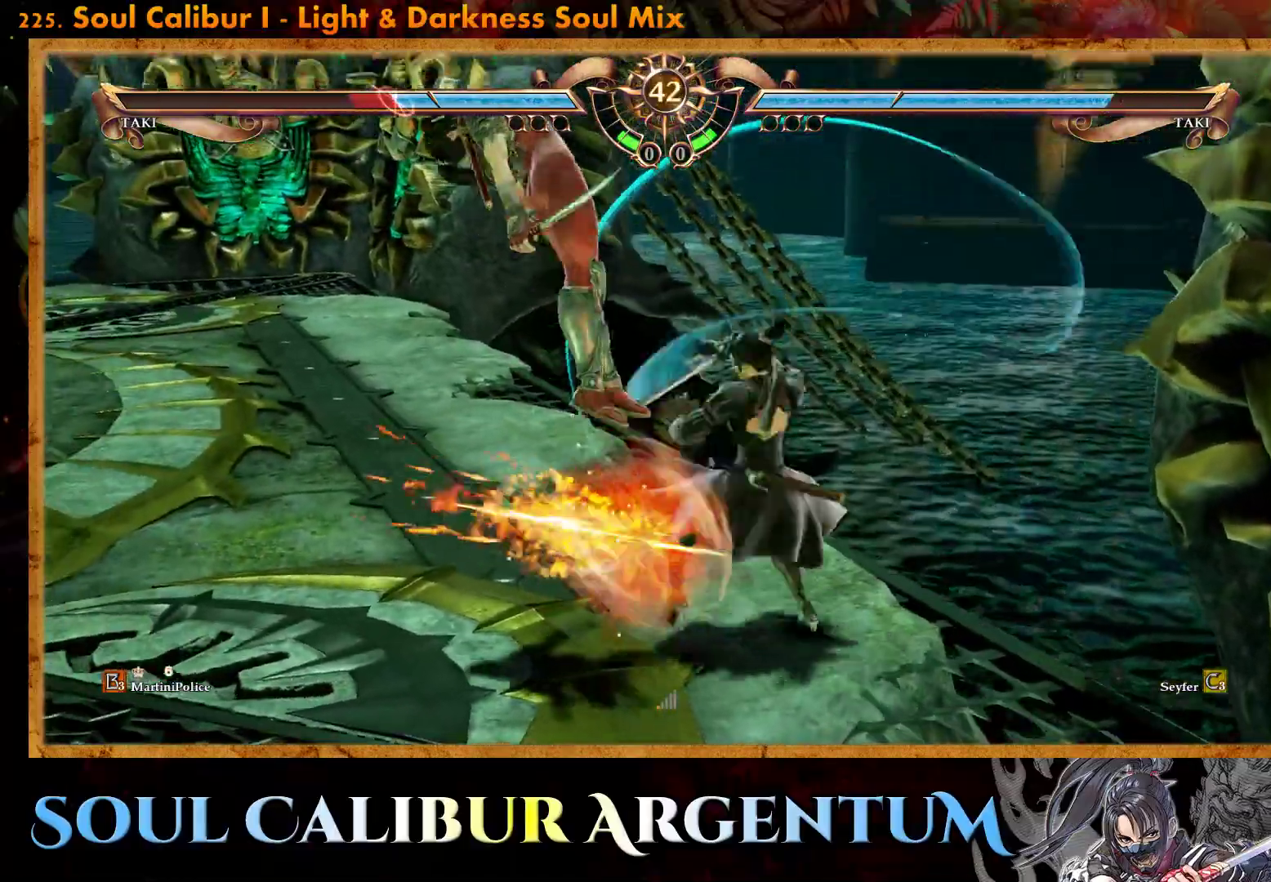
{"buttons": [], "events": [[467, "CROSS", "up"], [467, "SQUARE", "up"]]}
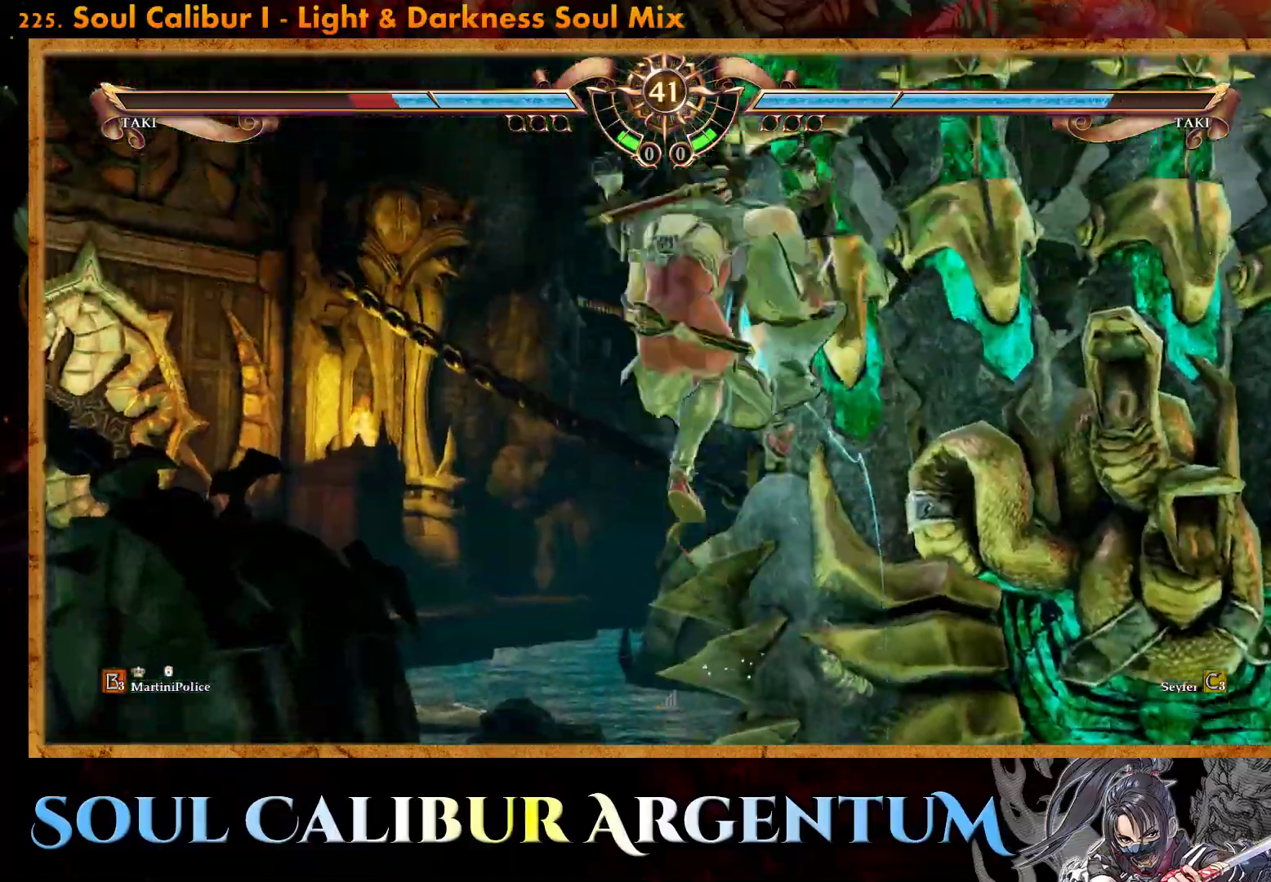
{"buttons": ["CROSS"], "events": [[333, "DPAD_LEFT", "down"], [417, "DPAD_LEFT", "up"], [467, "CROSS", "down"]]}
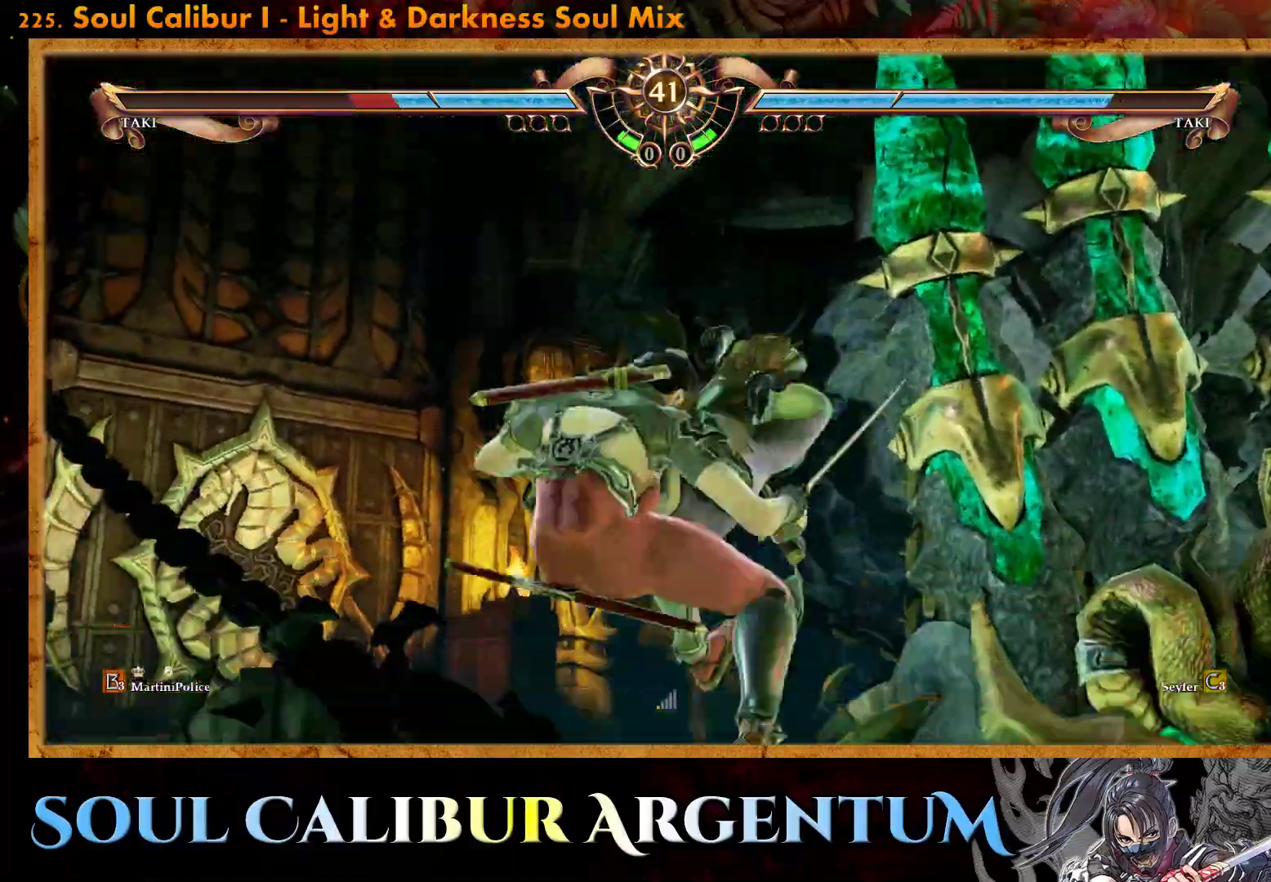
{"buttons": [], "events": [[100, "CROSS", "up"], [167, "CROSS", "down"], [167, "DPAD_RIGHT", "down"], [283, "CROSS", "up"], [333, "DPAD_RIGHT", "up"], [350, "CROSS", "down"], [483, "CROSS", "up"]]}
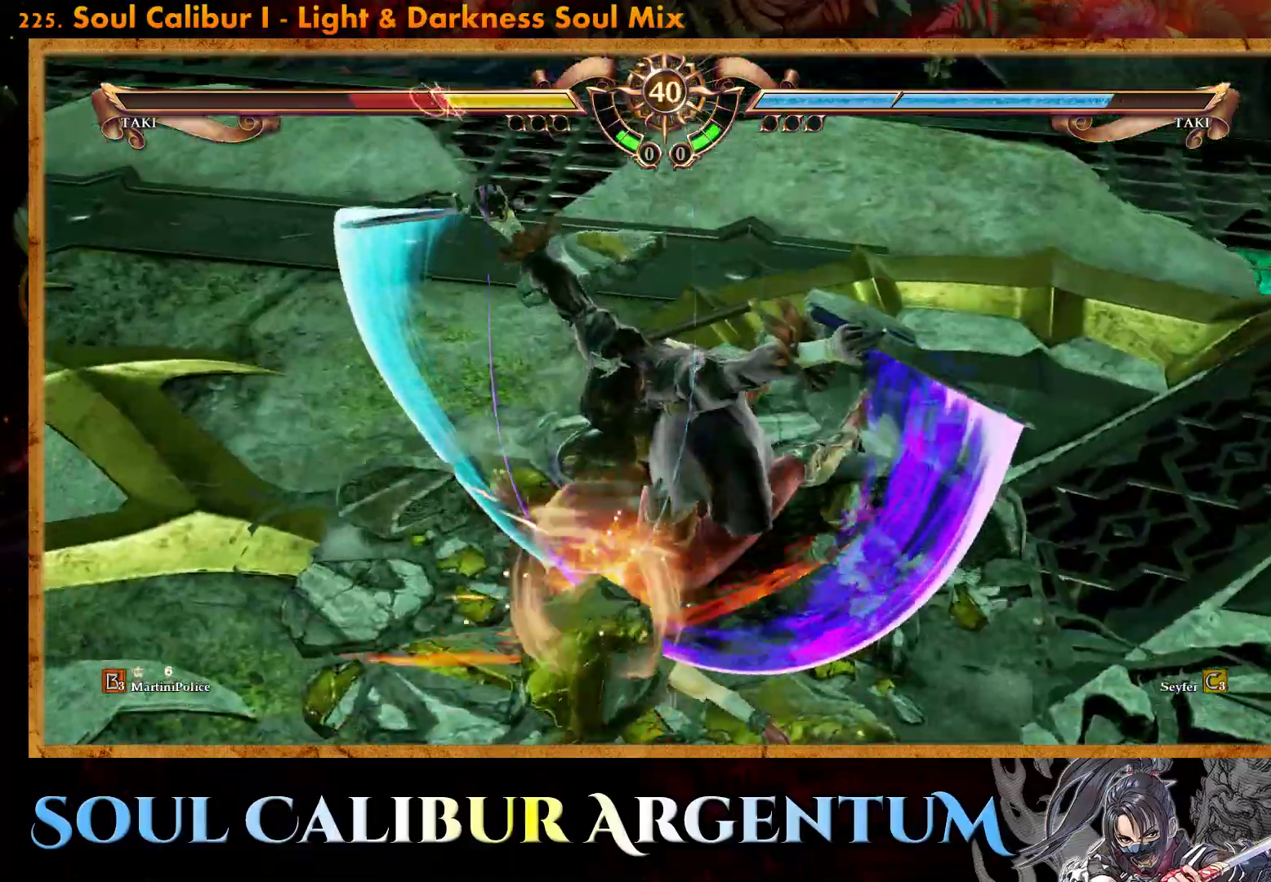
{"buttons": ["CROSS"], "events": [[50, "CROSS", "down"], [150, "CROSS", "up"], [233, "CROSS", "down"], [333, "CROSS", "up"], [433, "CROSS", "down"]]}
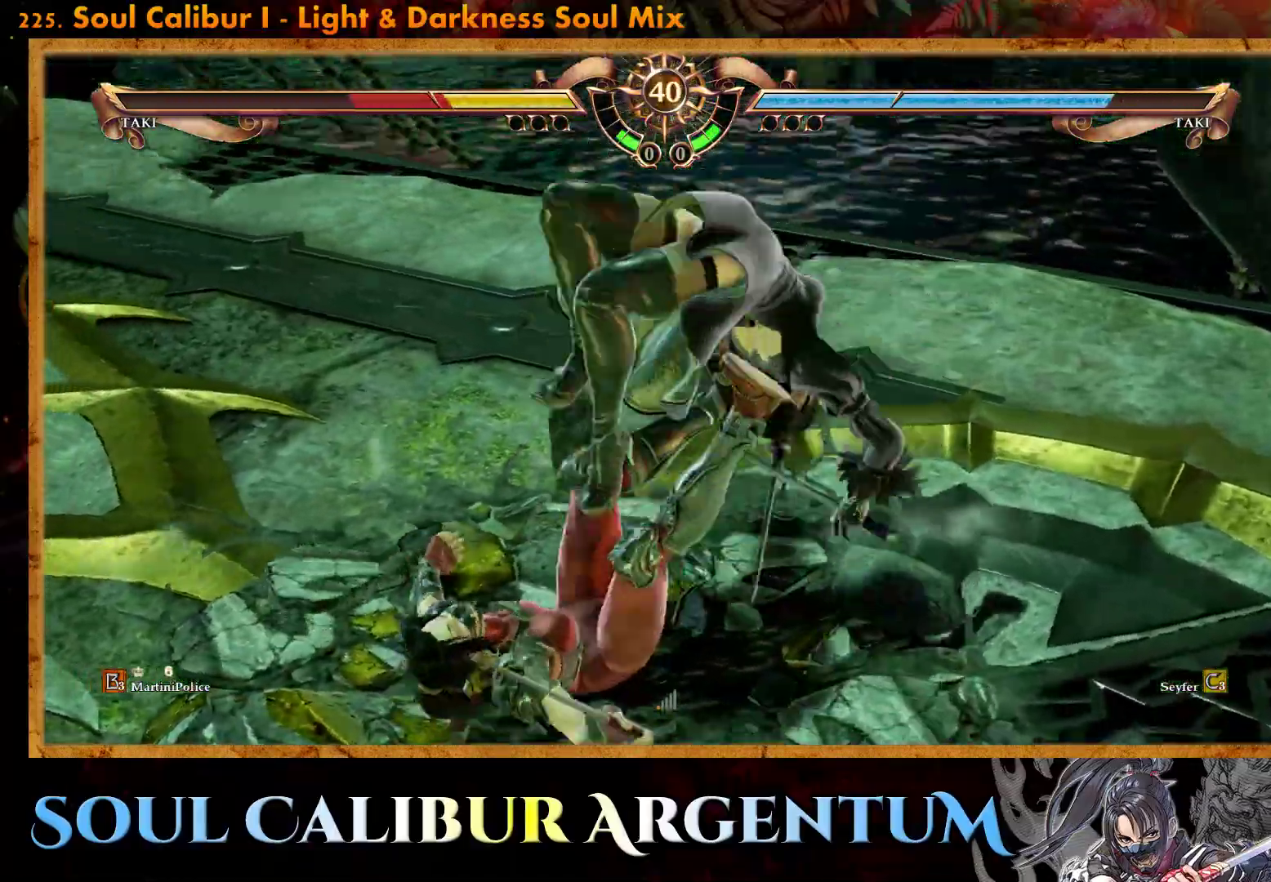
{"buttons": ["DPAD_LEFT"], "events": [[50, "CROSS", "up"], [450, "DPAD_LEFT", "down"]]}
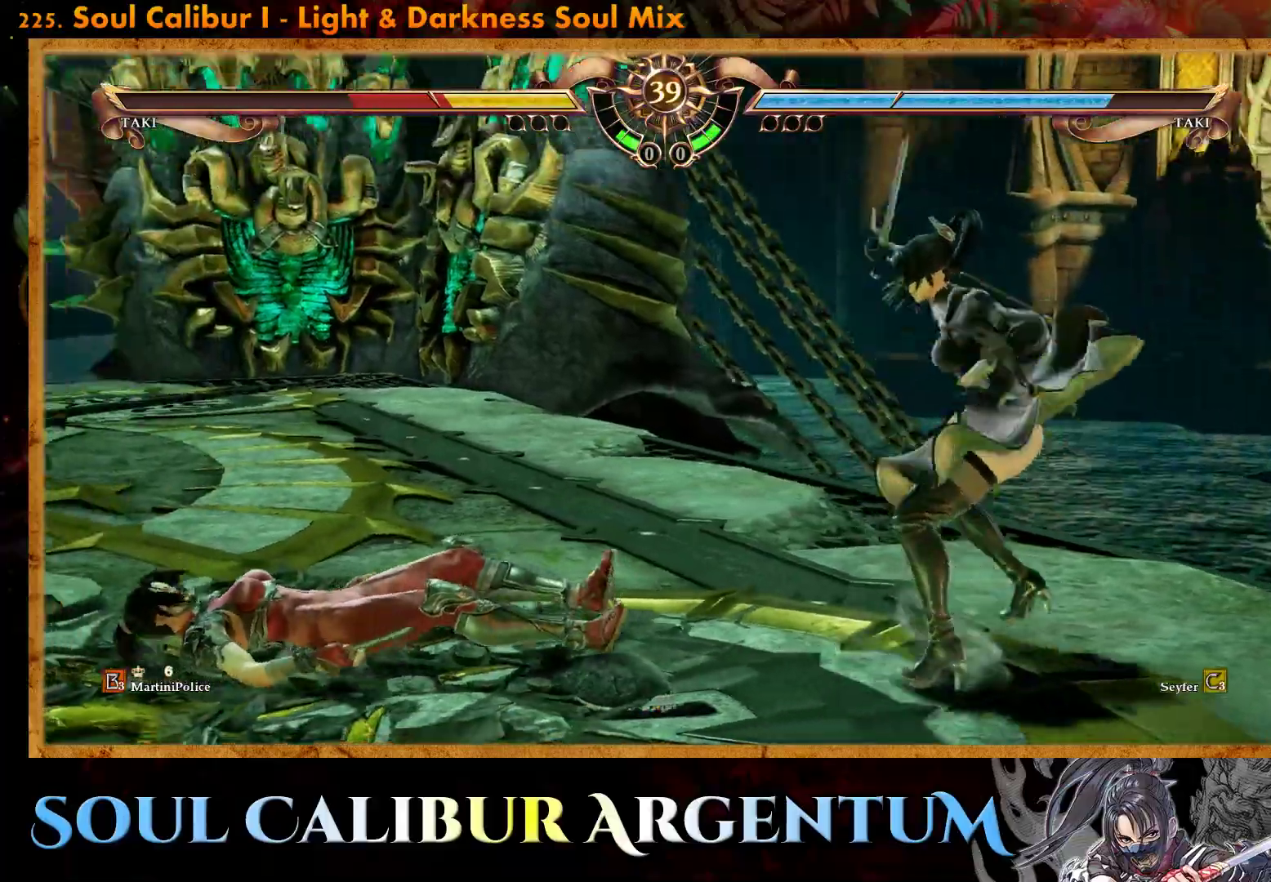
{"buttons": ["DPAD_LEFT"], "events": [[33, "DPAD_LEFT", "up"], [100, "DPAD_LEFT", "down"]]}
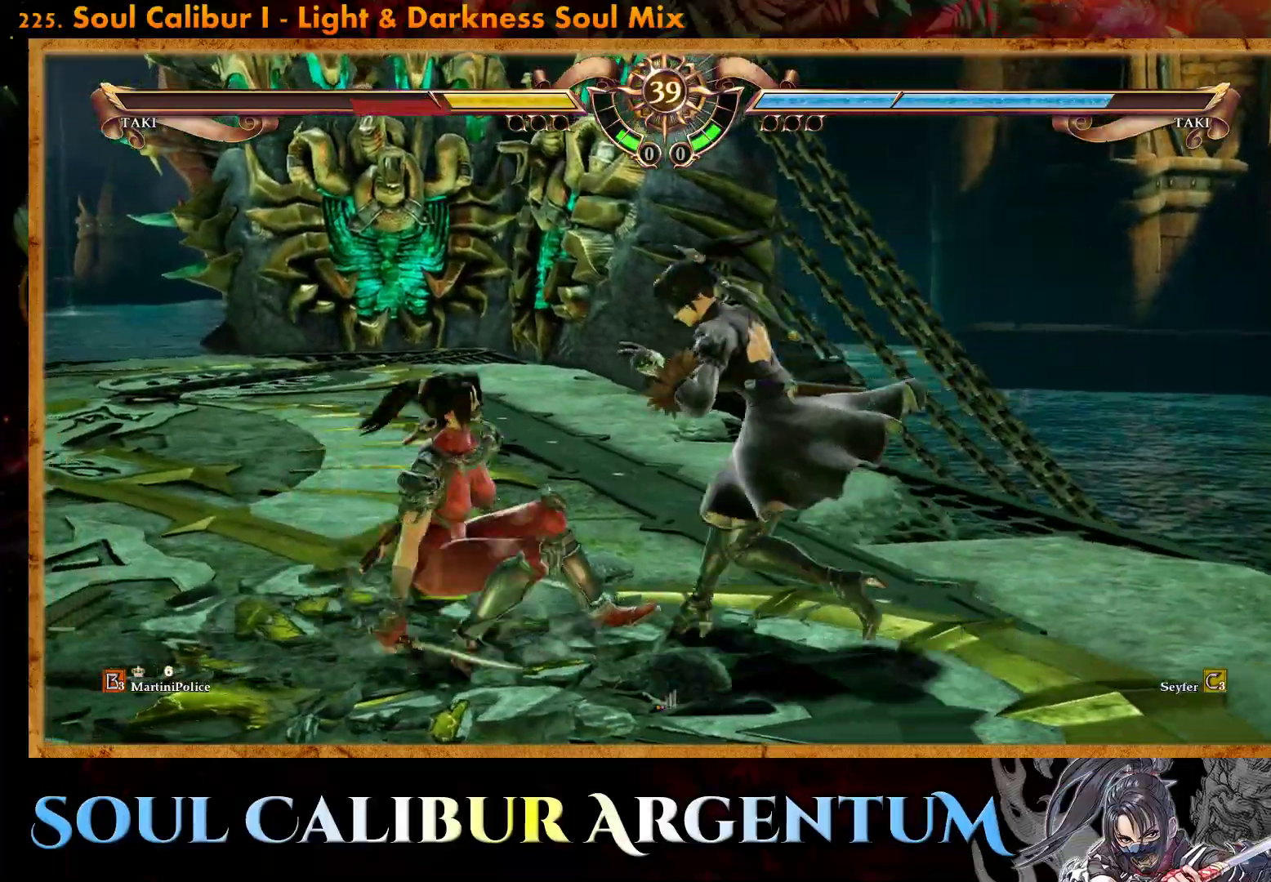
{"buttons": ["DPAD_LEFT"], "events": [[33, "DPAD_LEFT", "up"], [150, "DPAD_UP", "down"], [233, "DPAD_UP", "up"], [383, "SQUARE", "down"], [483, "DPAD_LEFT", "down"], [483, "SQUARE", "up"]]}
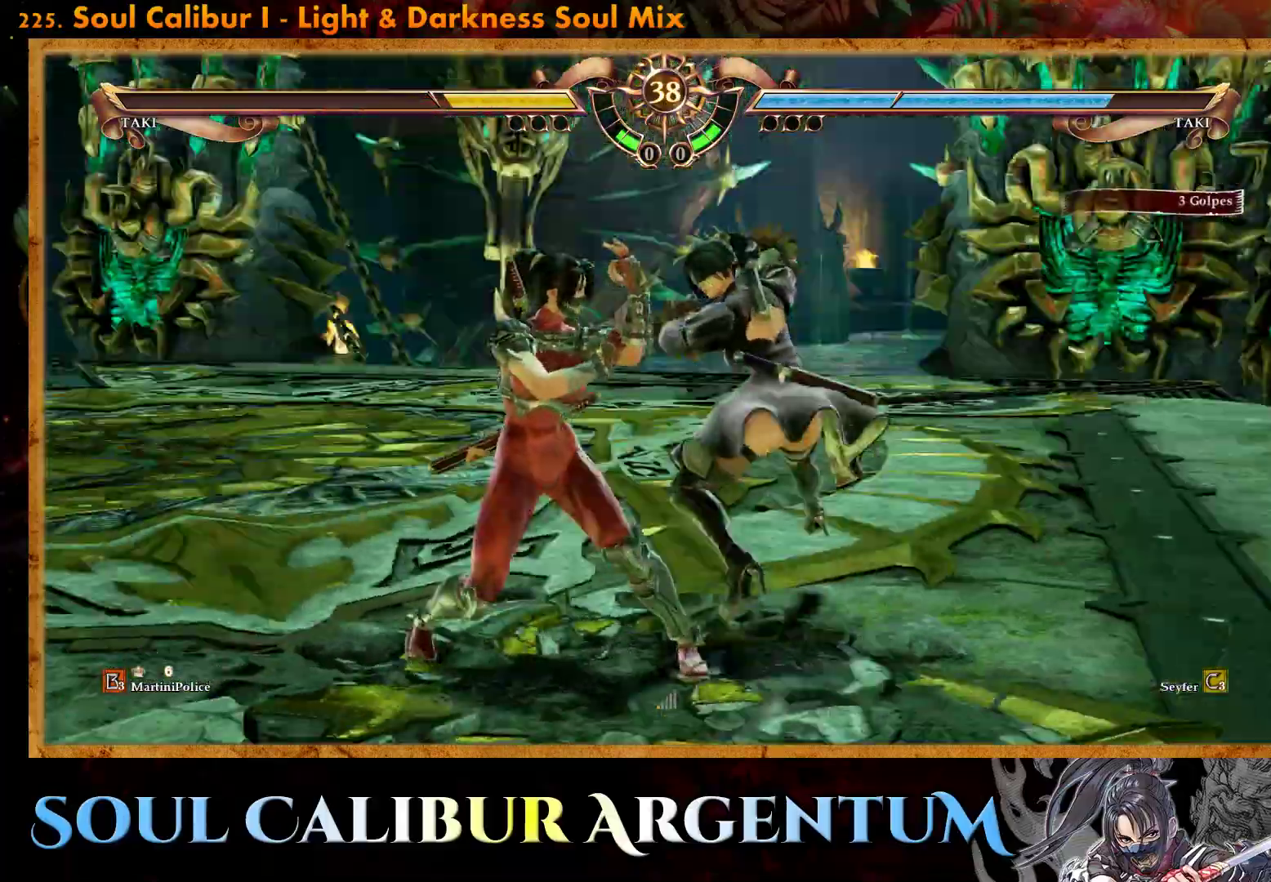
{"buttons": [], "events": [[100, "R2", "down"], [417, "DPAD_LEFT", "up"], [417, "R2", "up"]]}
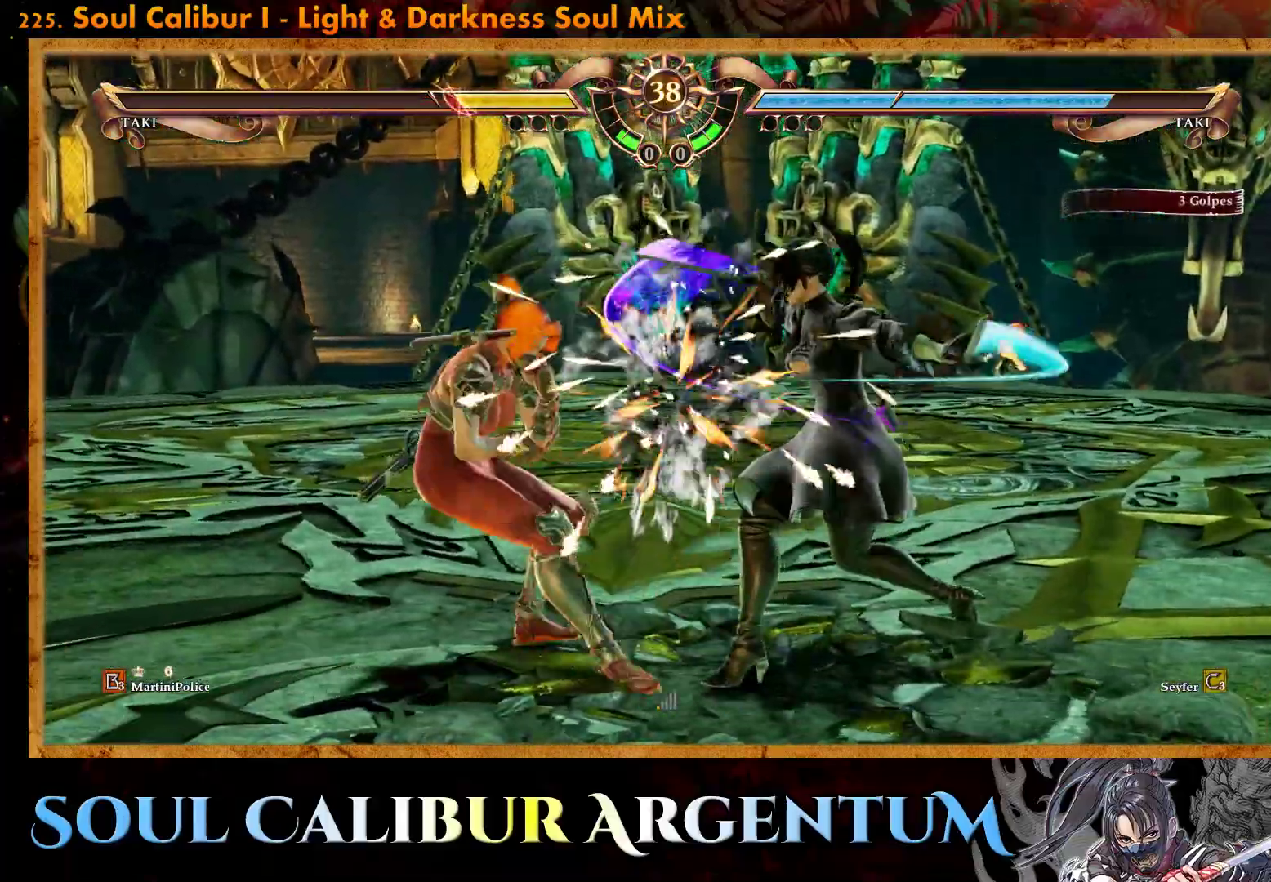
{"buttons": ["CROSS", "SQUARE", "DPAD_RIGHT"], "events": [[417, "CROSS", "down"], [417, "DPAD_RIGHT", "down"], [417, "SQUARE", "down"]]}
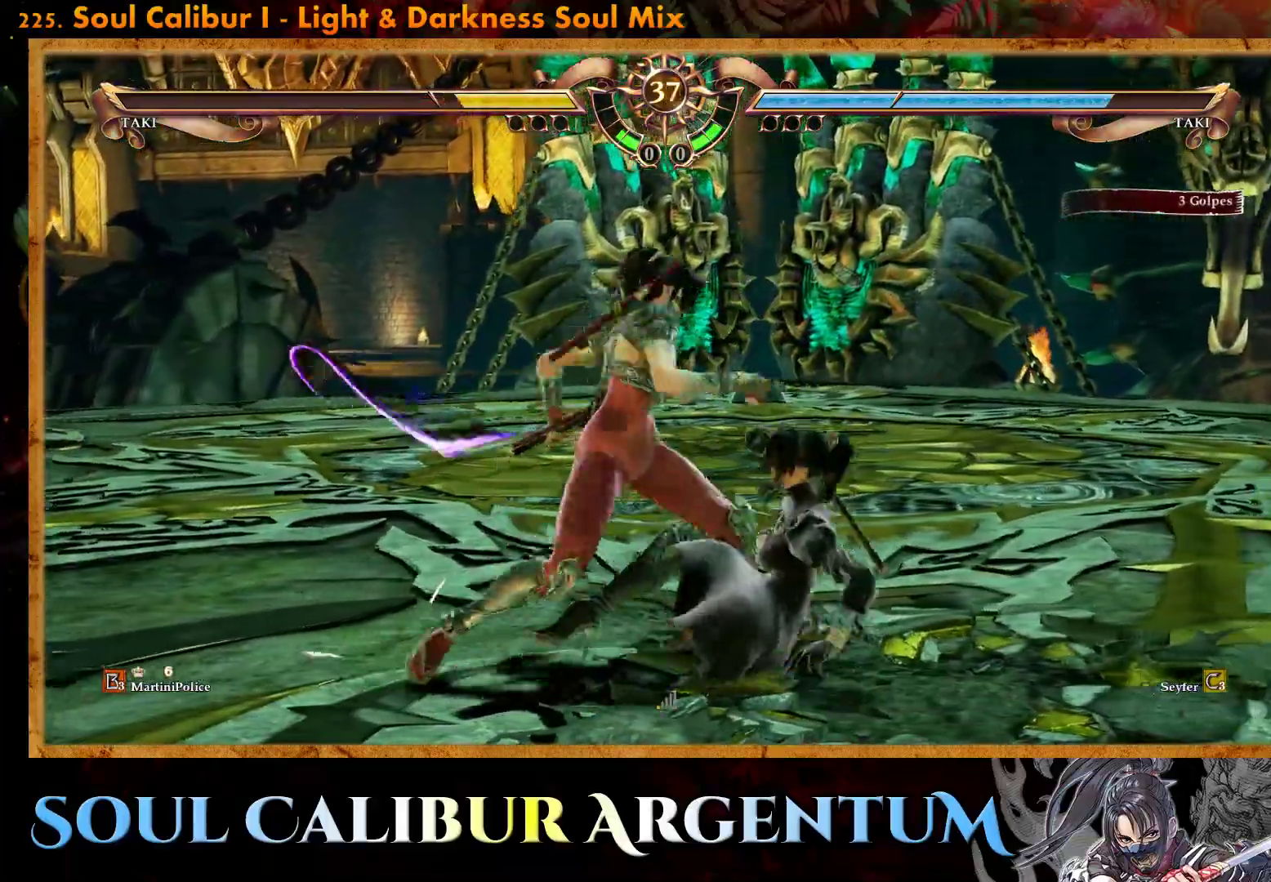
{"buttons": ["CROSS"], "events": [[67, "DPAD_RIGHT", "up"], [100, "CROSS", "up"], [100, "SQUARE", "up"], [233, "SQUARE", "down"], [350, "SQUARE", "up"], [417, "CROSS", "down"]]}
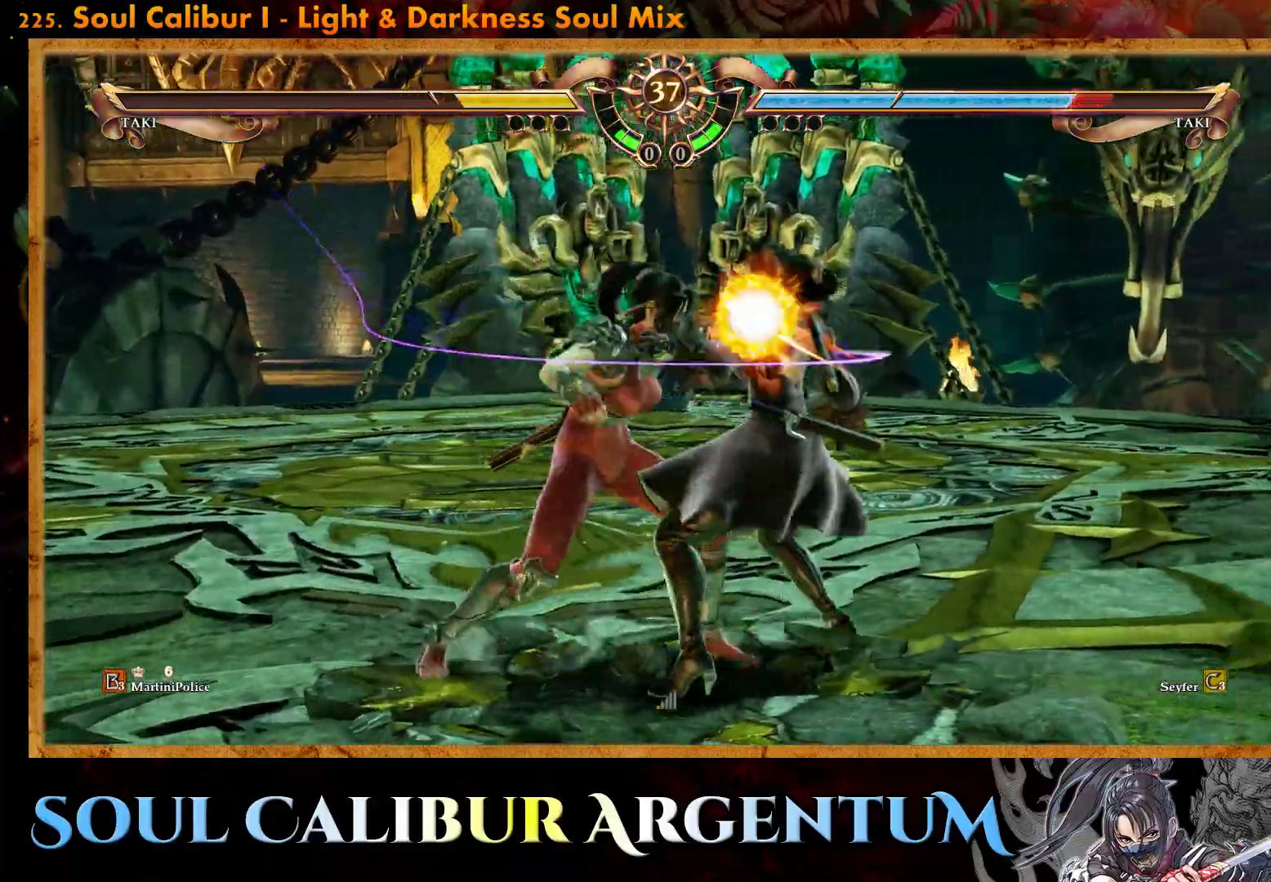
{"buttons": ["TRIANGLE", "DPAD_DOWN", "DPAD_LEFT"], "events": [[267, "CROSS", "up"], [400, "DPAD_LEFT", "down"], [417, "DPAD_DOWN", "down"], [433, "TRIANGLE", "down"]]}
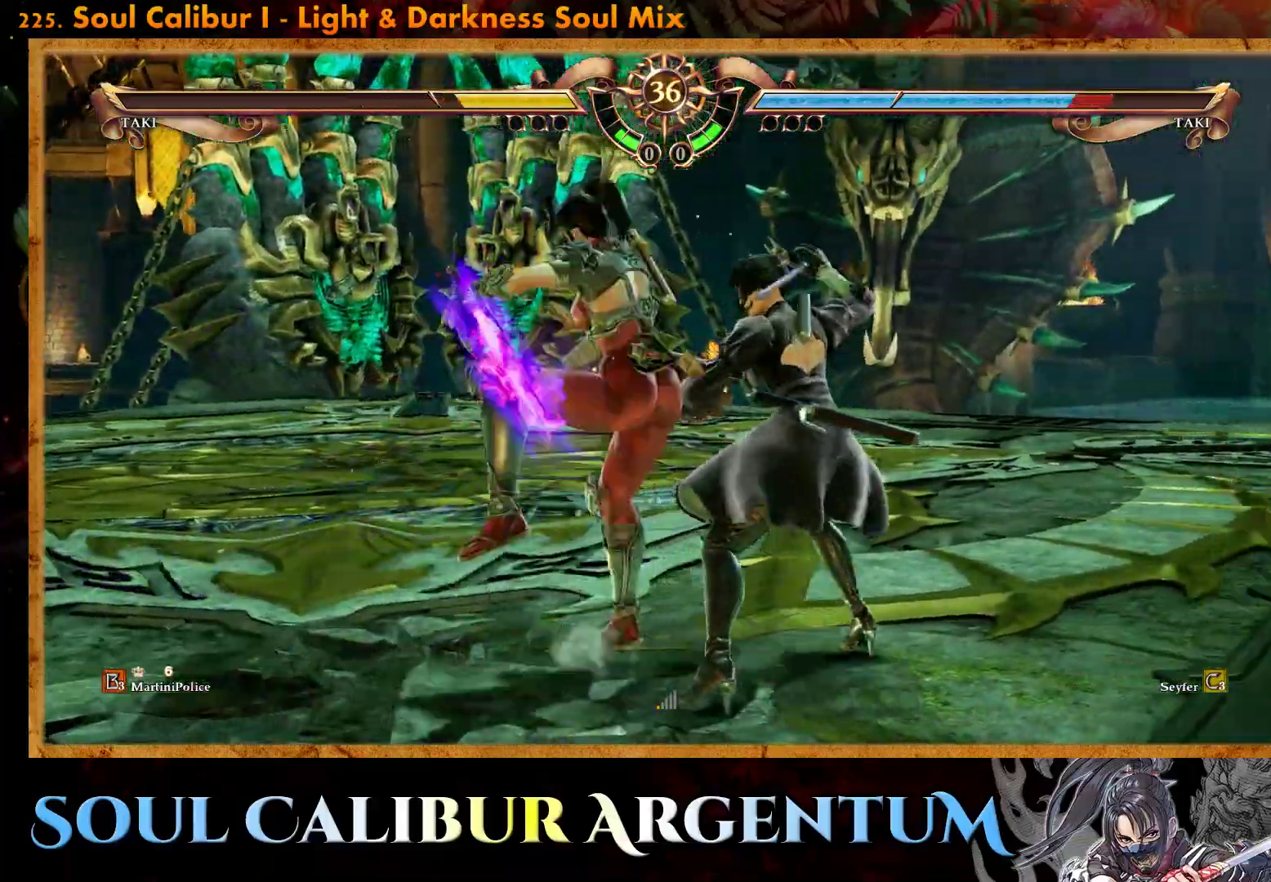
{"buttons": [], "events": [[50, "DPAD_DOWN", "up"], [67, "DPAD_LEFT", "up"], [67, "TRIANGLE", "up"], [183, "R2", "down"], [300, "R2", "up"]]}
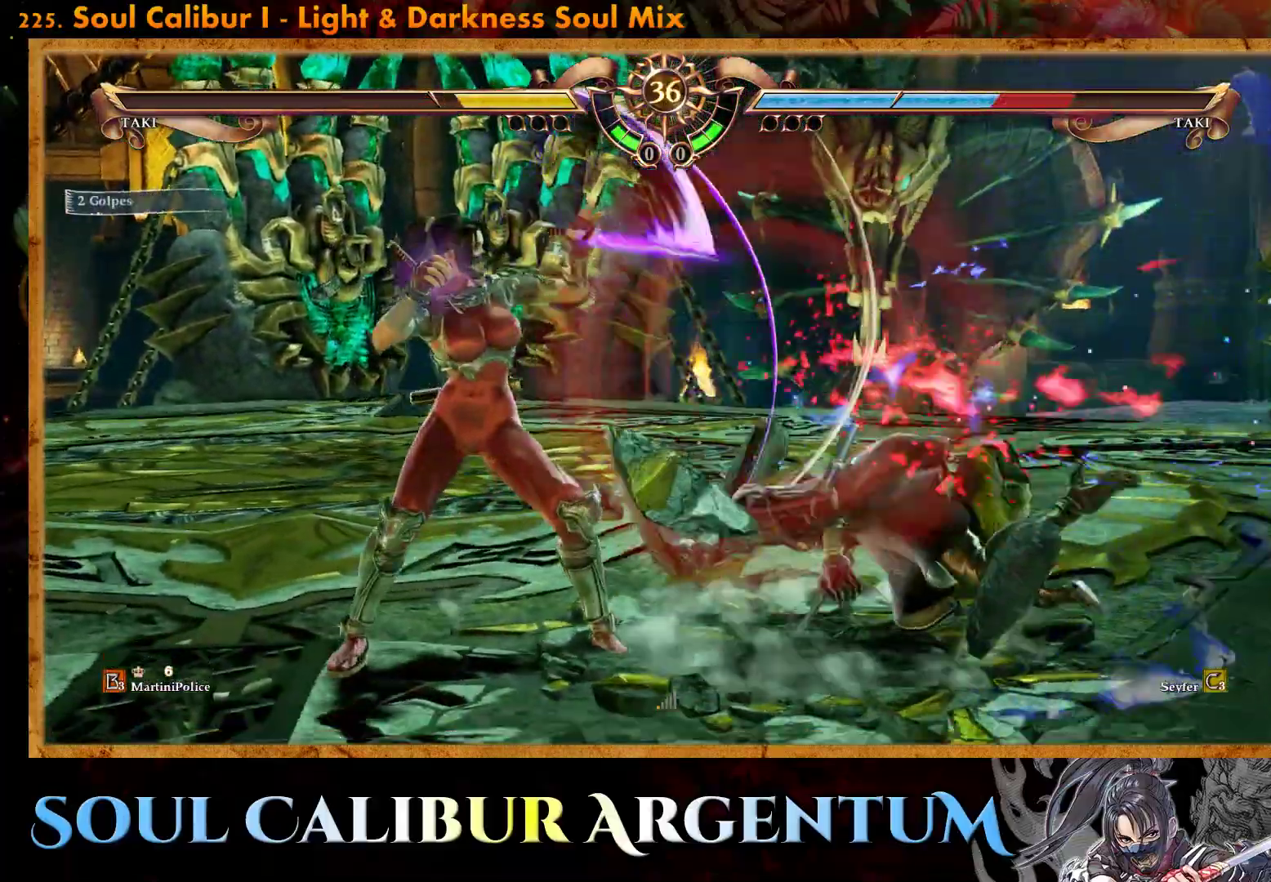
{"buttons": ["CROSS"], "events": [[233, "CROSS", "down"], [283, "SQUARE", "down"], [417, "SQUARE", "up"]]}
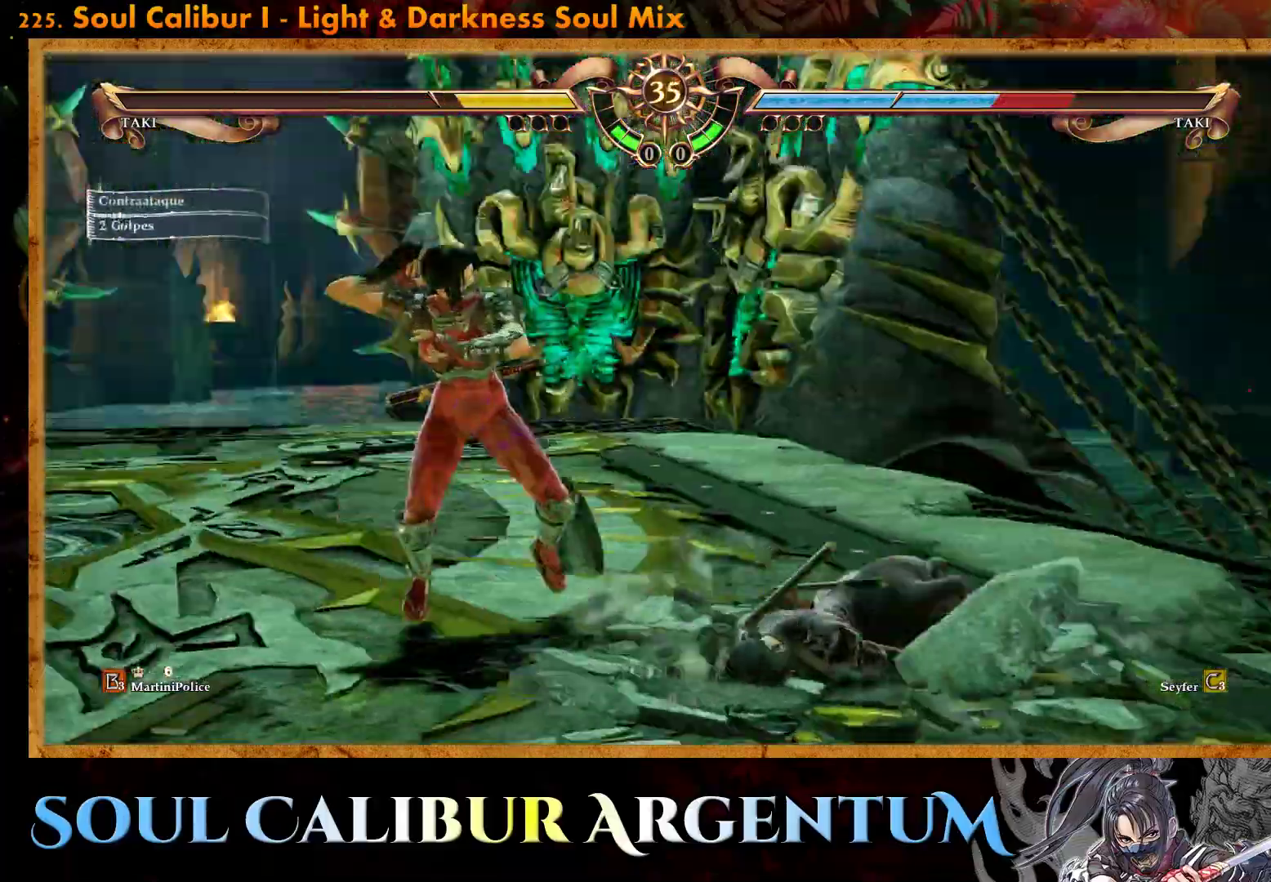
{"buttons": ["CROSS", "SQUARE"], "events": [[267, "SQUARE", "down"], [367, "SQUARE", "up"], [500, "SQUARE", "down"]]}
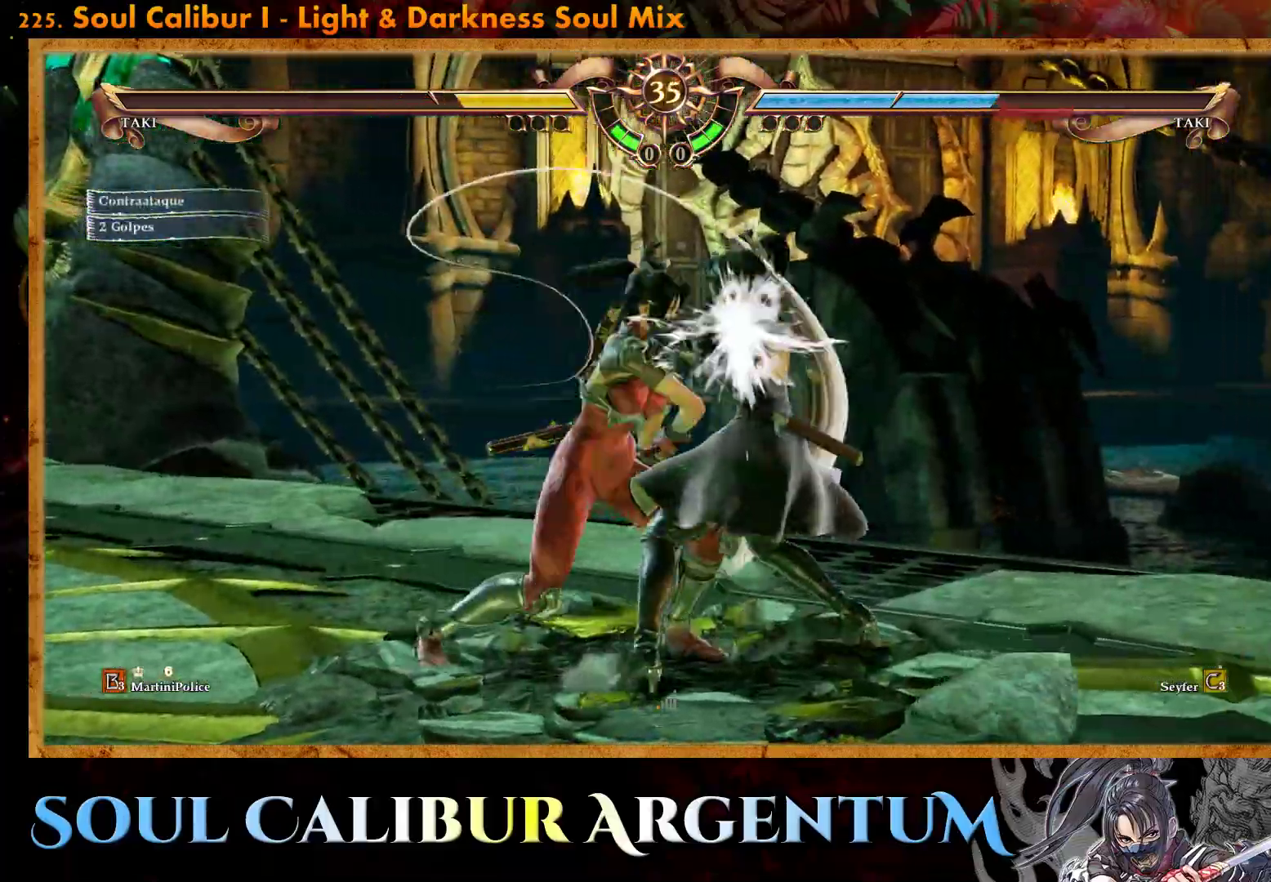
{"buttons": ["DPAD_LEFT"], "events": [[83, "SQUARE", "up"], [233, "CROSS", "up"], [283, "DPAD_LEFT", "down"], [333, "DPAD_DOWN", "down"], [350, "TRIANGLE", "down"], [500, "DPAD_DOWN", "up"], [500, "TRIANGLE", "up"]]}
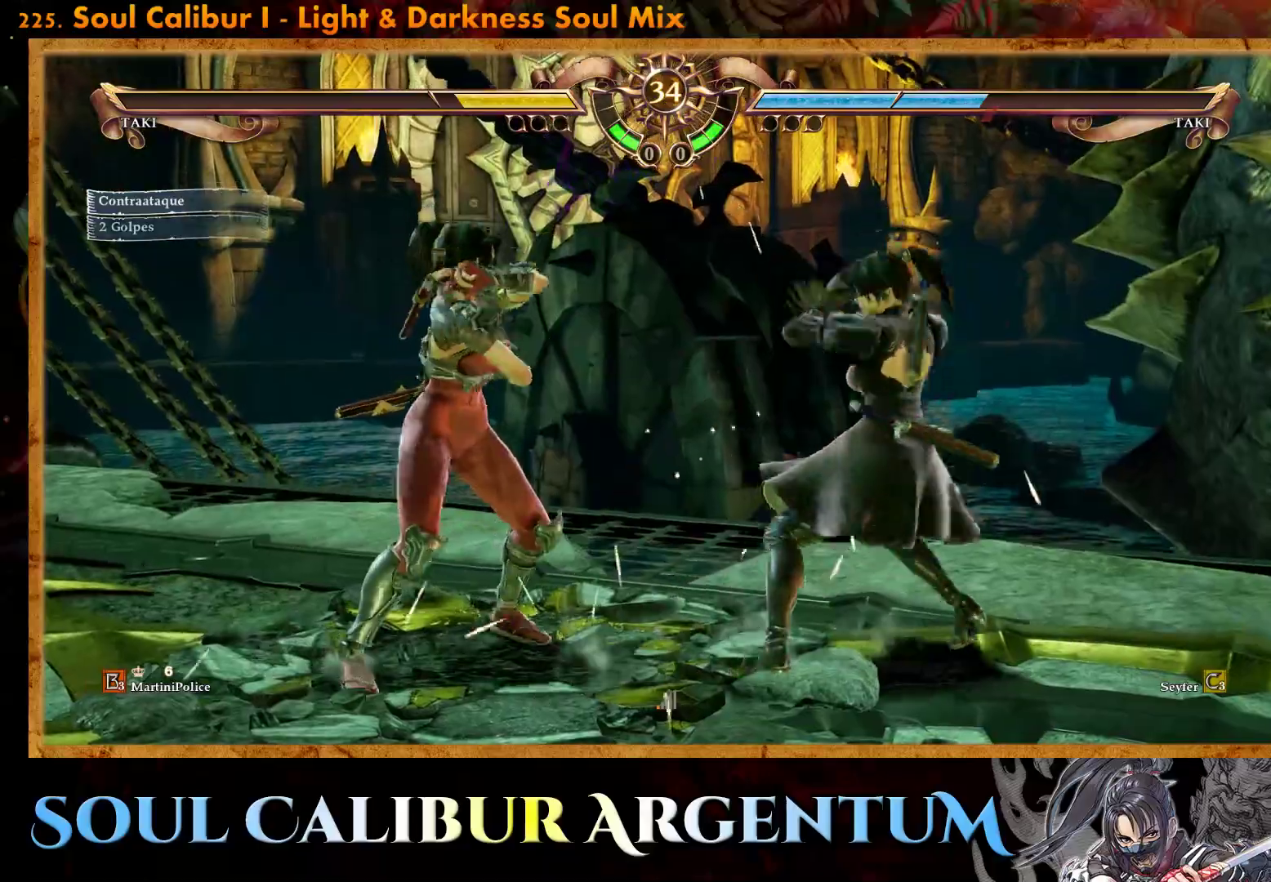
{"buttons": ["CROSS", "SQUARE"], "events": [[33, "DPAD_LEFT", "up"], [133, "R2", "down"], [267, "R2", "up"], [367, "CROSS", "down"], [367, "SQUARE", "down"]]}
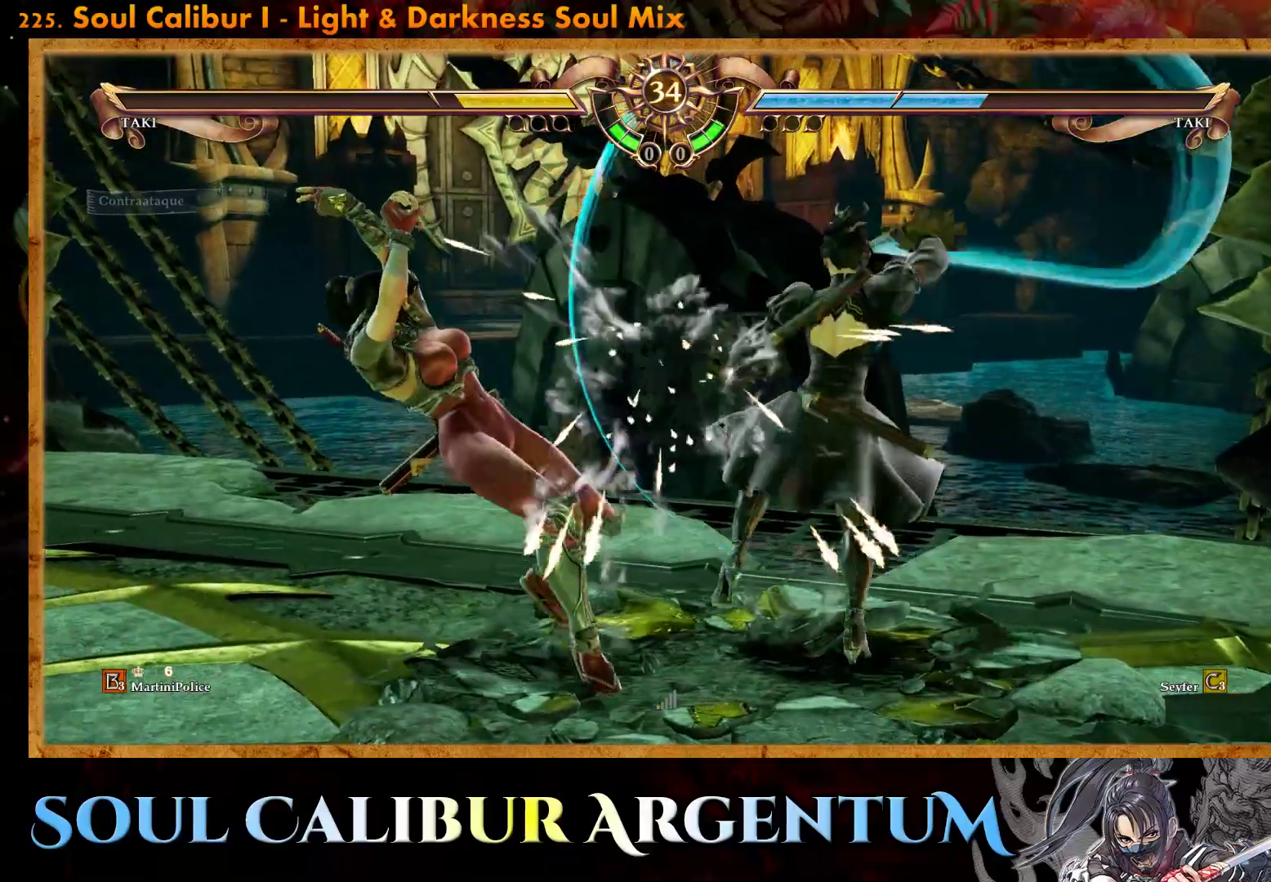
{"buttons": [], "events": [[183, "CROSS", "up"], [200, "SQUARE", "up"], [383, "SQUARE", "down"], [433, "SQUARE", "up"]]}
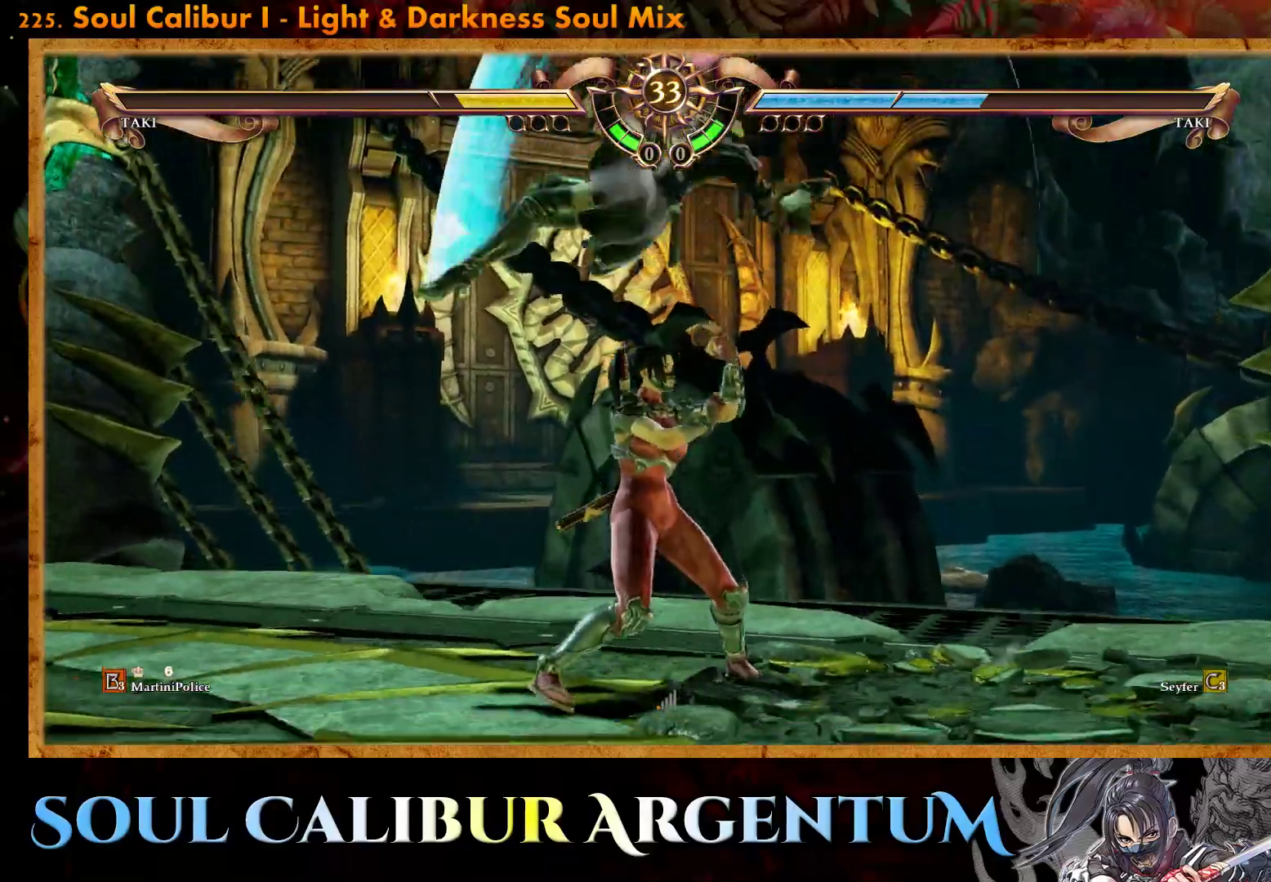
{"buttons": ["CROSS", "SQUARE"], "events": [[150, "CROSS", "down"], [483, "SQUARE", "down"]]}
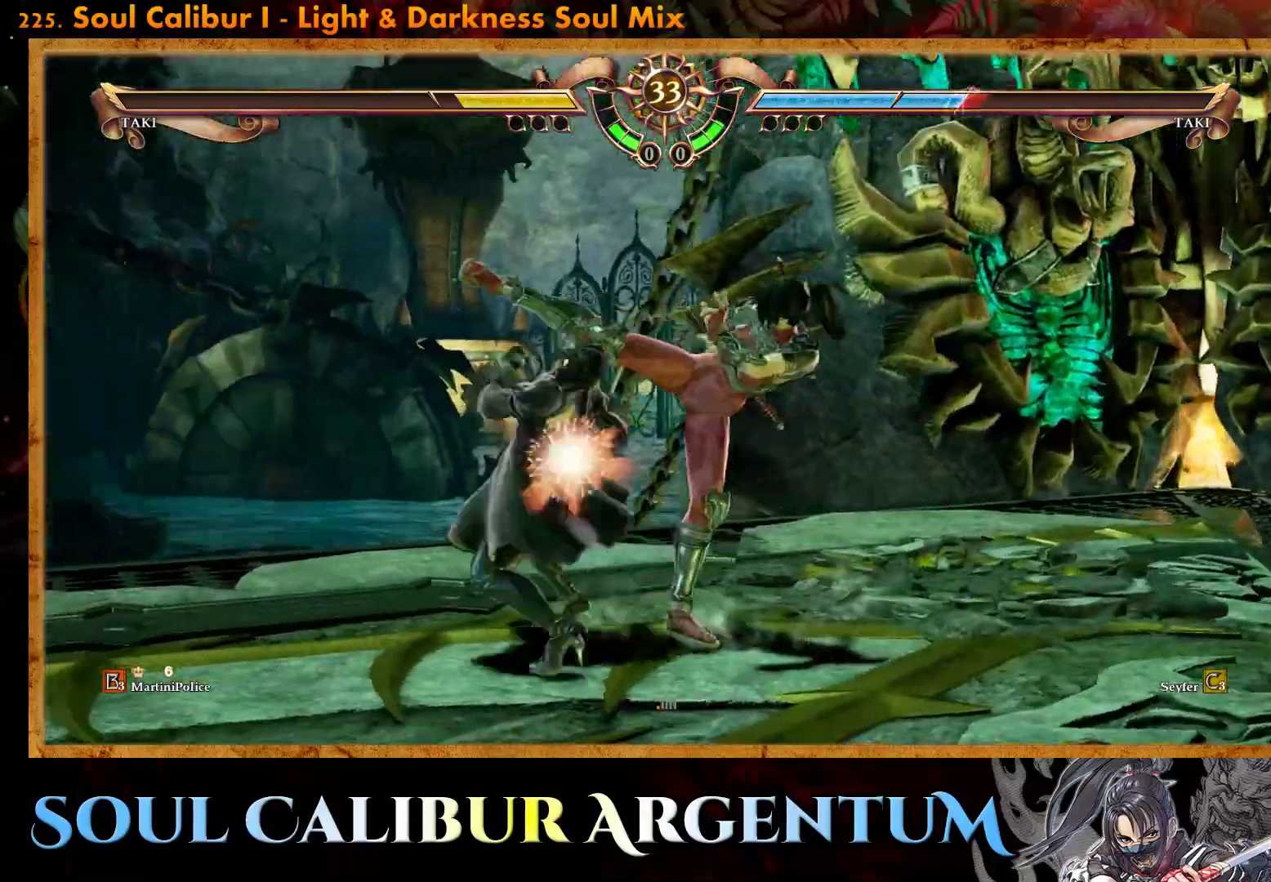
{"buttons": ["CROSS"], "events": [[100, "SQUARE", "up"]]}
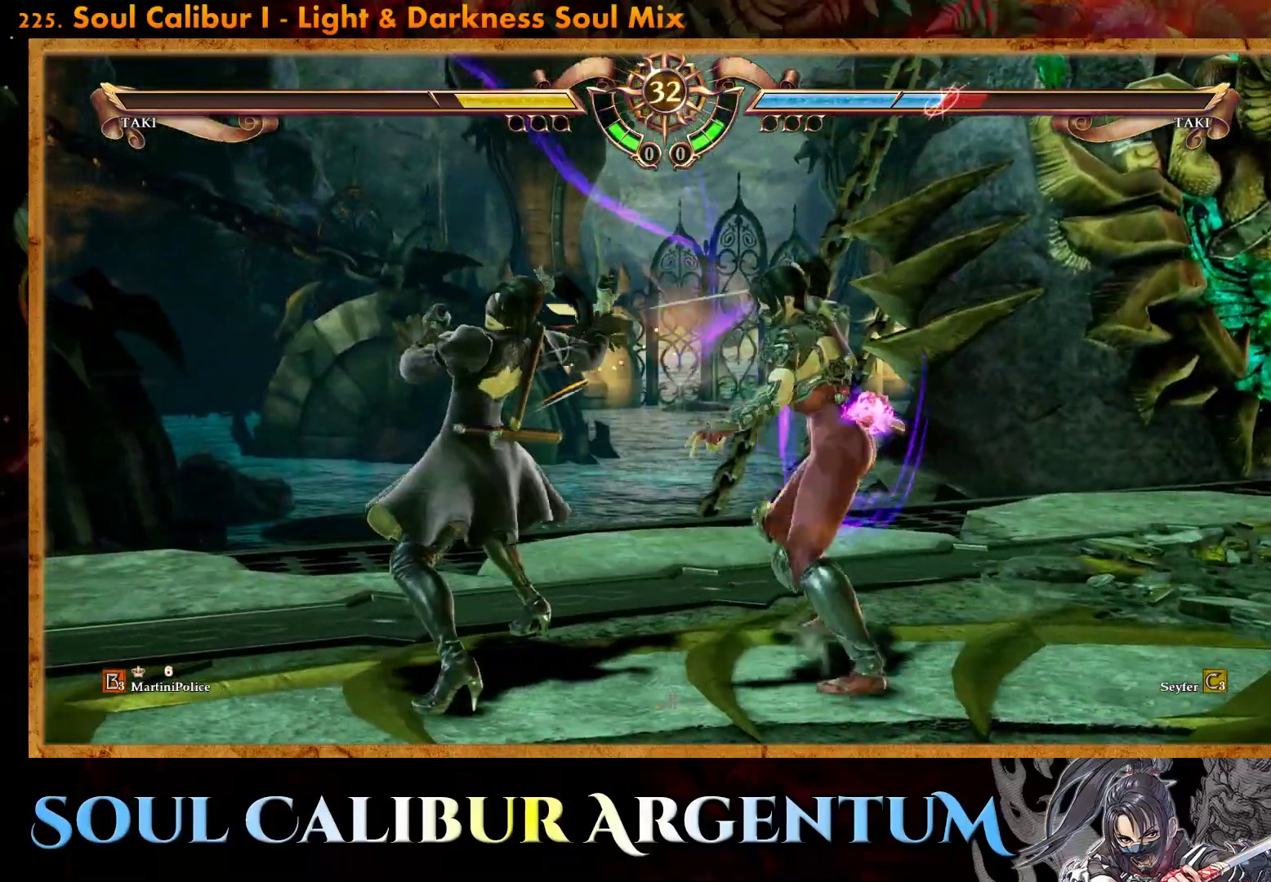
{"buttons": ["CROSS"], "events": [[133, "SQUARE", "down"], [250, "SQUARE", "up"]]}
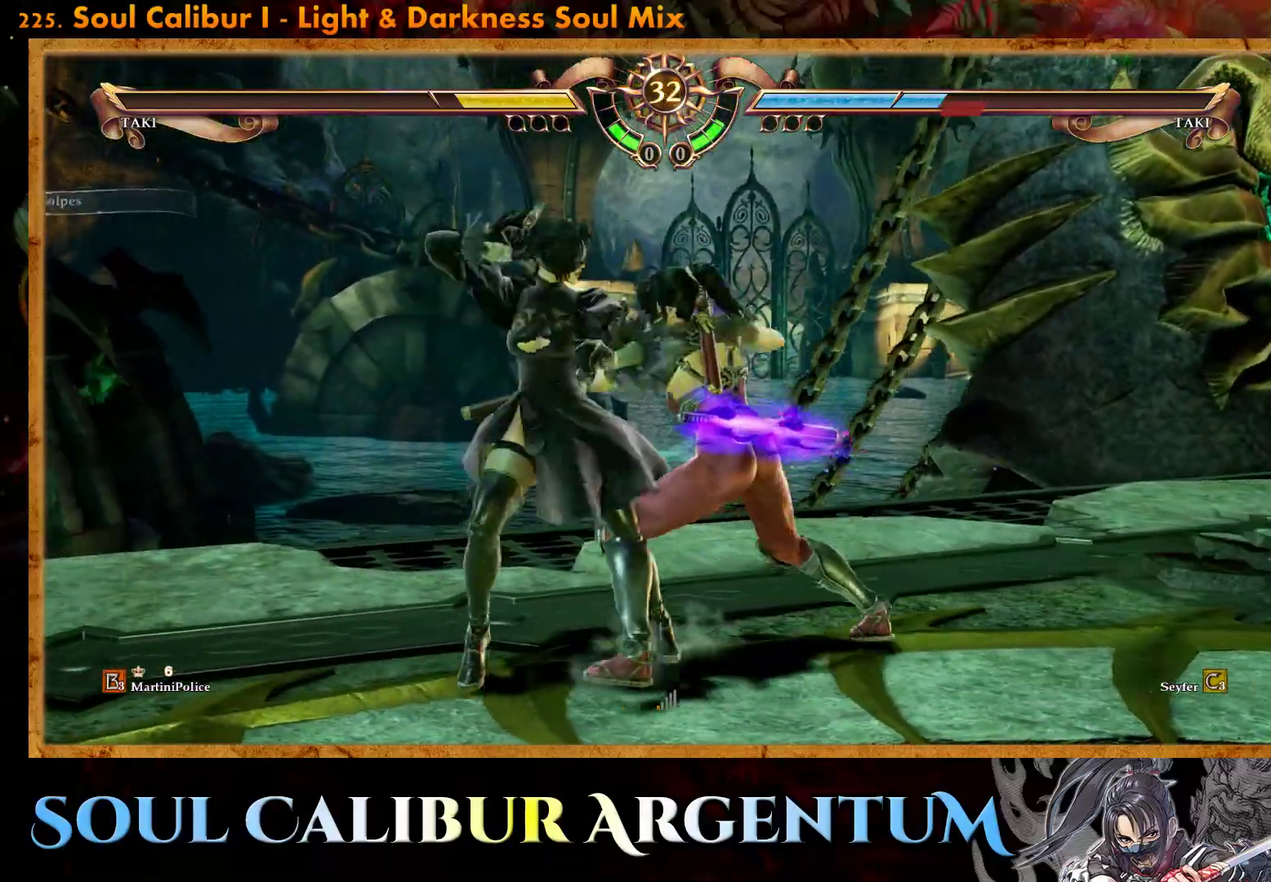
{"buttons": ["CROSS", "SQUARE", "DPAD_LEFT"], "events": [[183, "SQUARE", "down"], [283, "SQUARE", "up"], [350, "SQUARE", "down"], [383, "CROSS", "up"], [383, "DPAD_DOWN", "down"], [417, "DPAD_DOWN", "up"], [417, "DPAD_RIGHT", "down"], [450, "SQUARE", "up"], [467, "CROSS", "down"], [467, "DPAD_RIGHT", "up"], [467, "SQUARE", "down"], [483, "DPAD_LEFT", "down"]]}
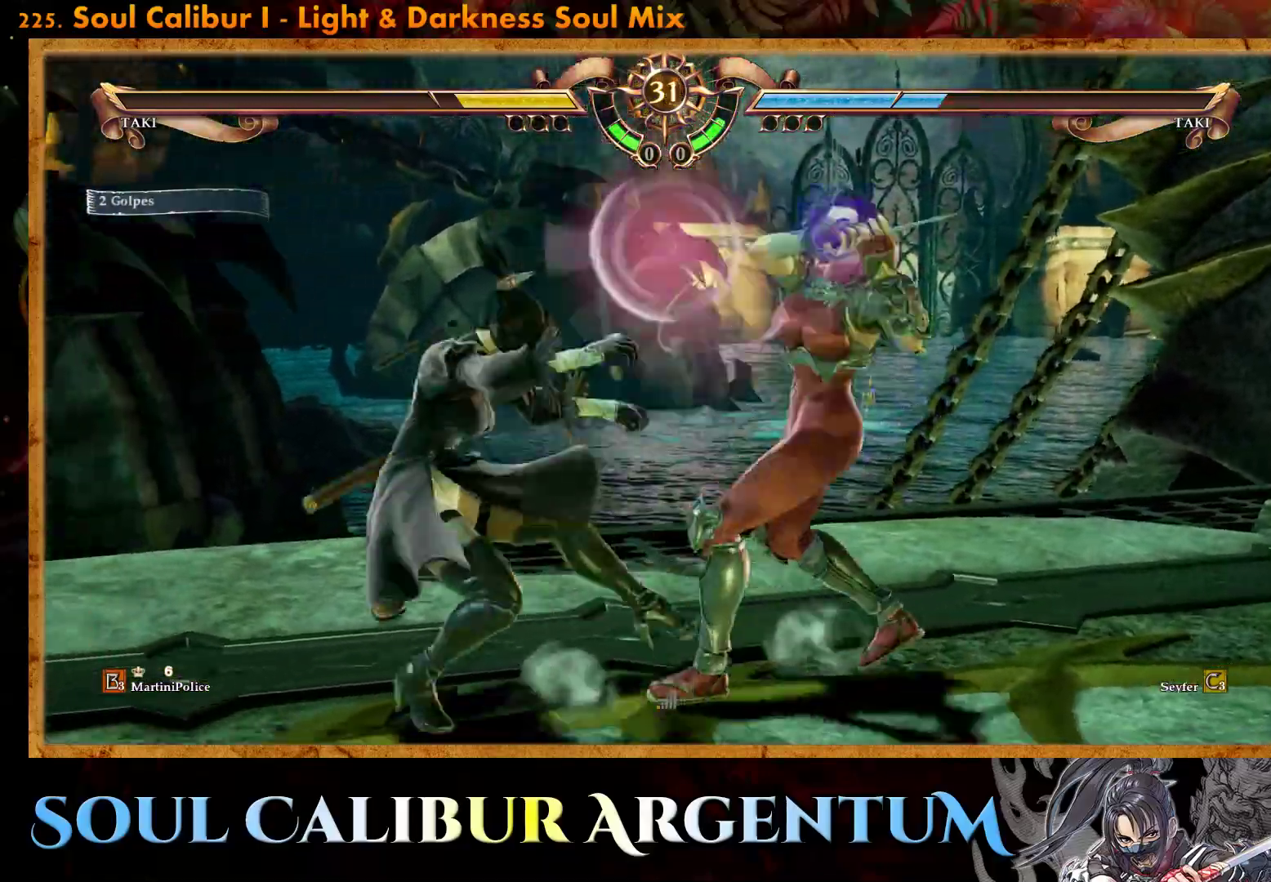
{"buttons": [], "events": [[33, "SQUARE", "up"], [67, "DPAD_DOWN", "down"], [100, "DPAD_DOWN", "up"], [117, "DPAD_LEFT", "up"], [500, "CROSS", "up"]]}
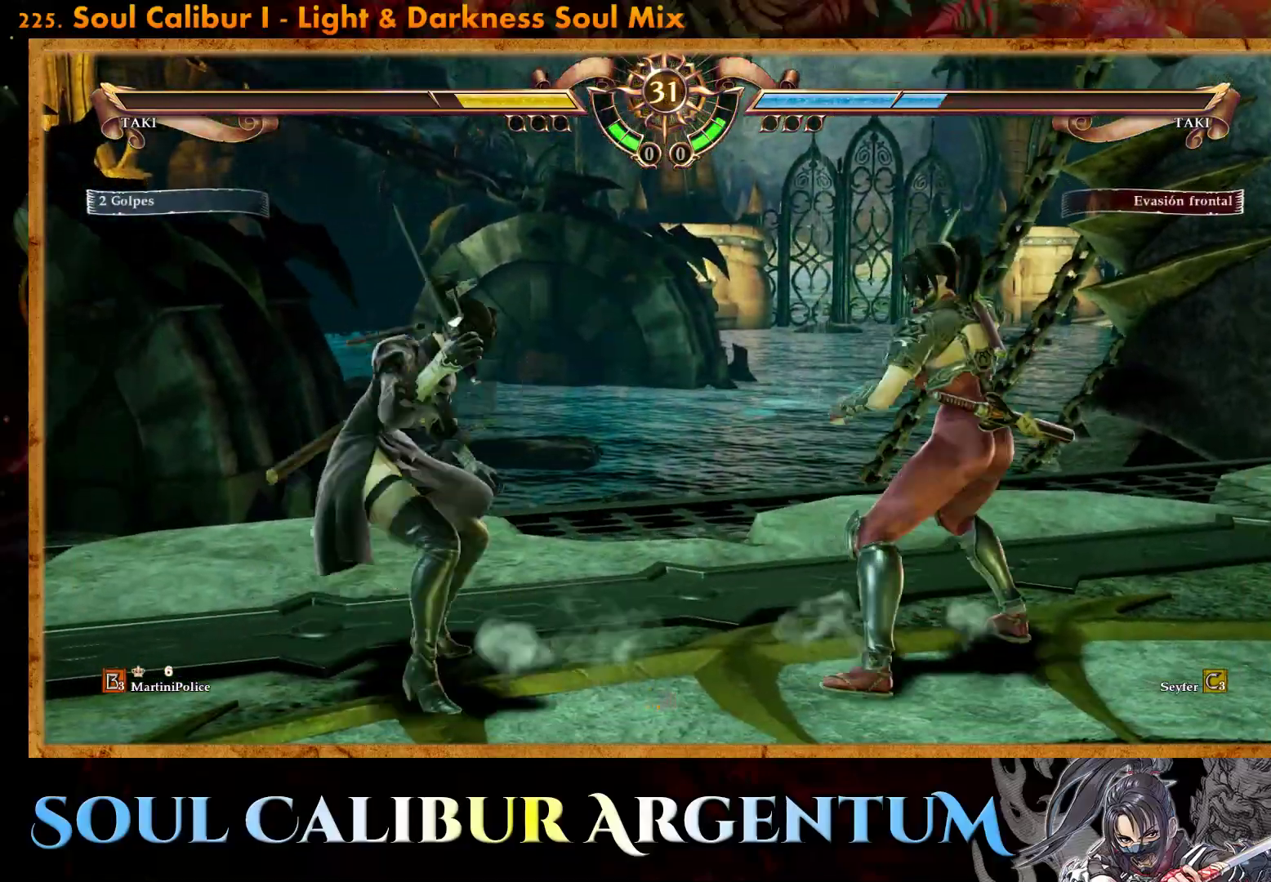
{"buttons": ["CROSS"], "events": [[50, "CROSS", "down"], [200, "SQUARE", "down"], [317, "SQUARE", "up"]]}
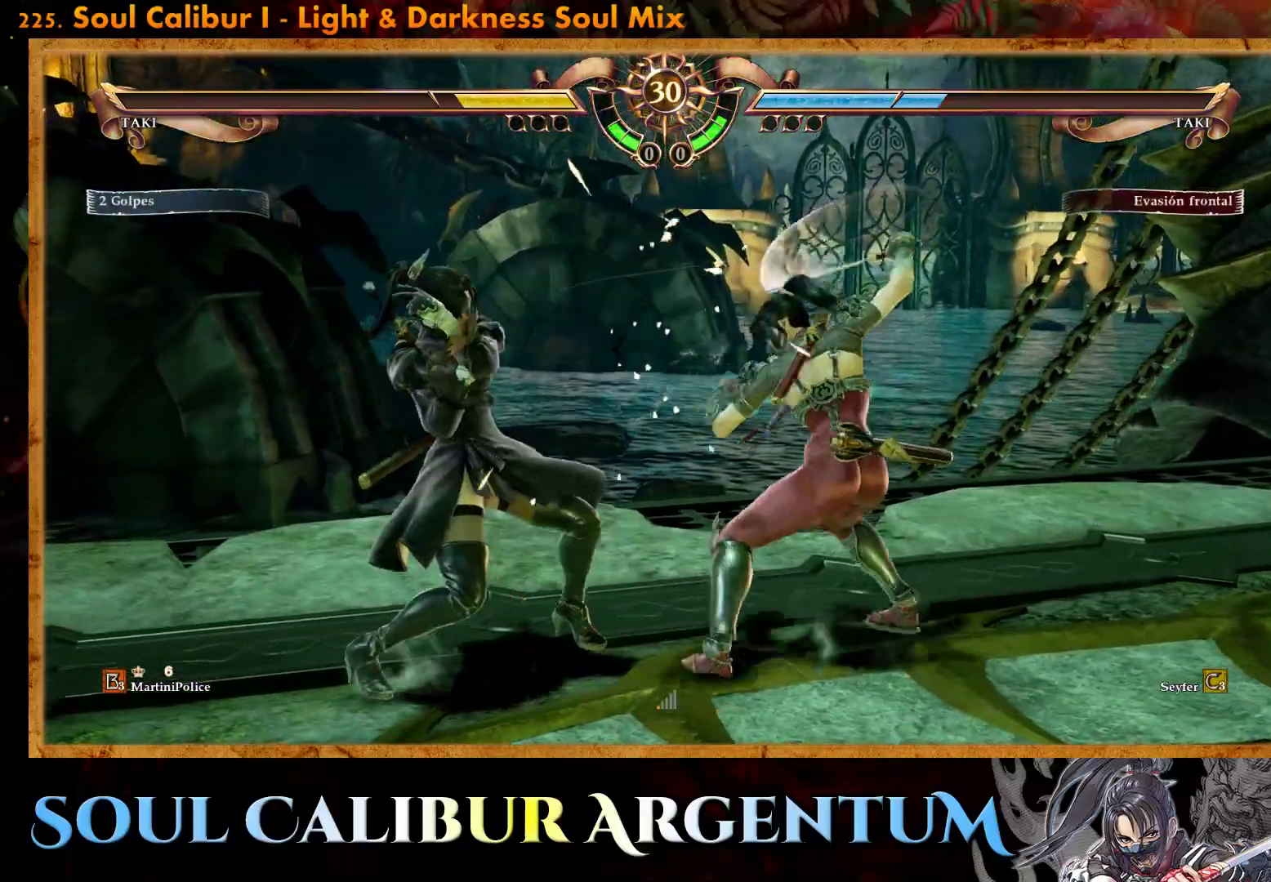
{"buttons": ["CROSS"], "events": []}
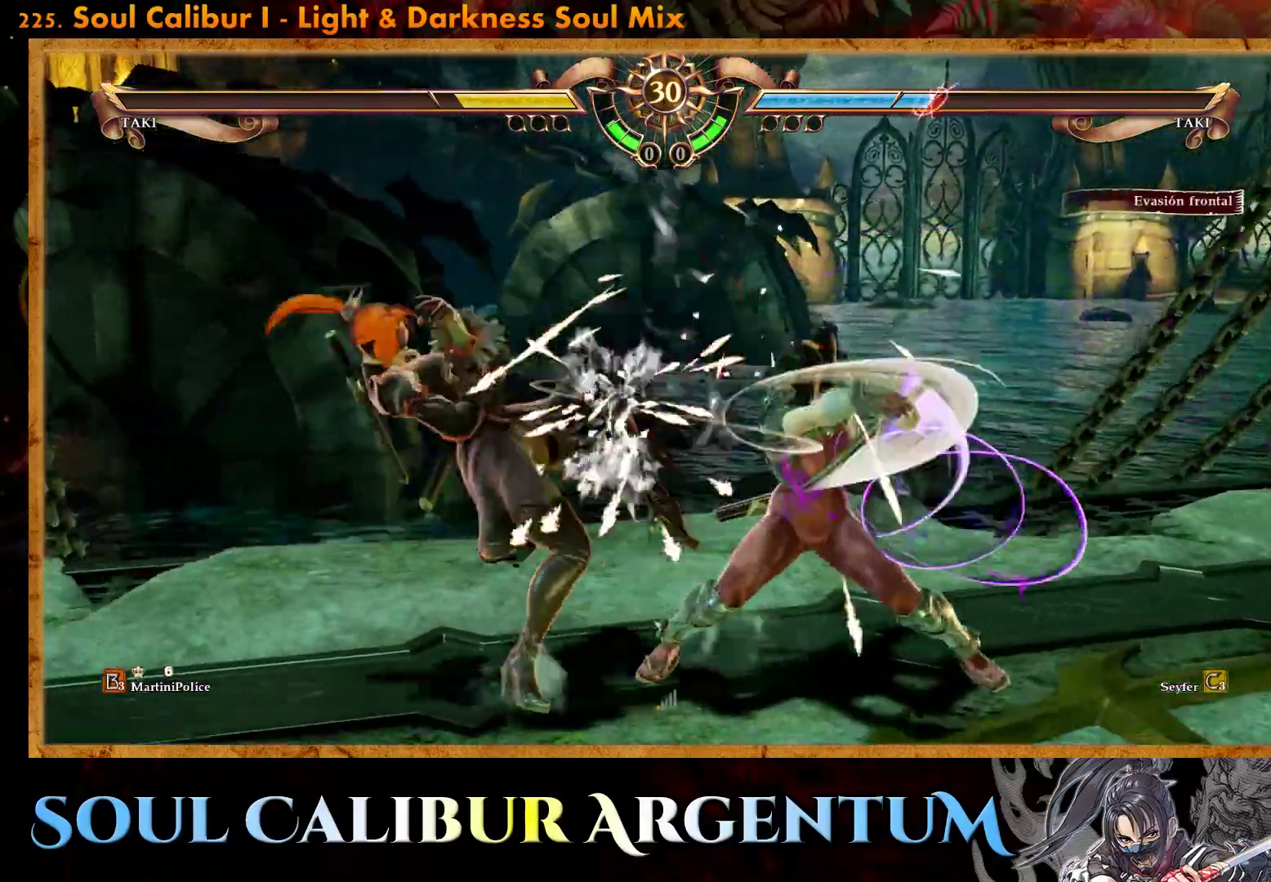
{"buttons": ["R2", "DPAD_RIGHT"], "events": [[33, "CROSS", "up"], [300, "SQUARE", "down"], [400, "DPAD_RIGHT", "down"], [450, "SQUARE", "up"], [500, "R2", "down"]]}
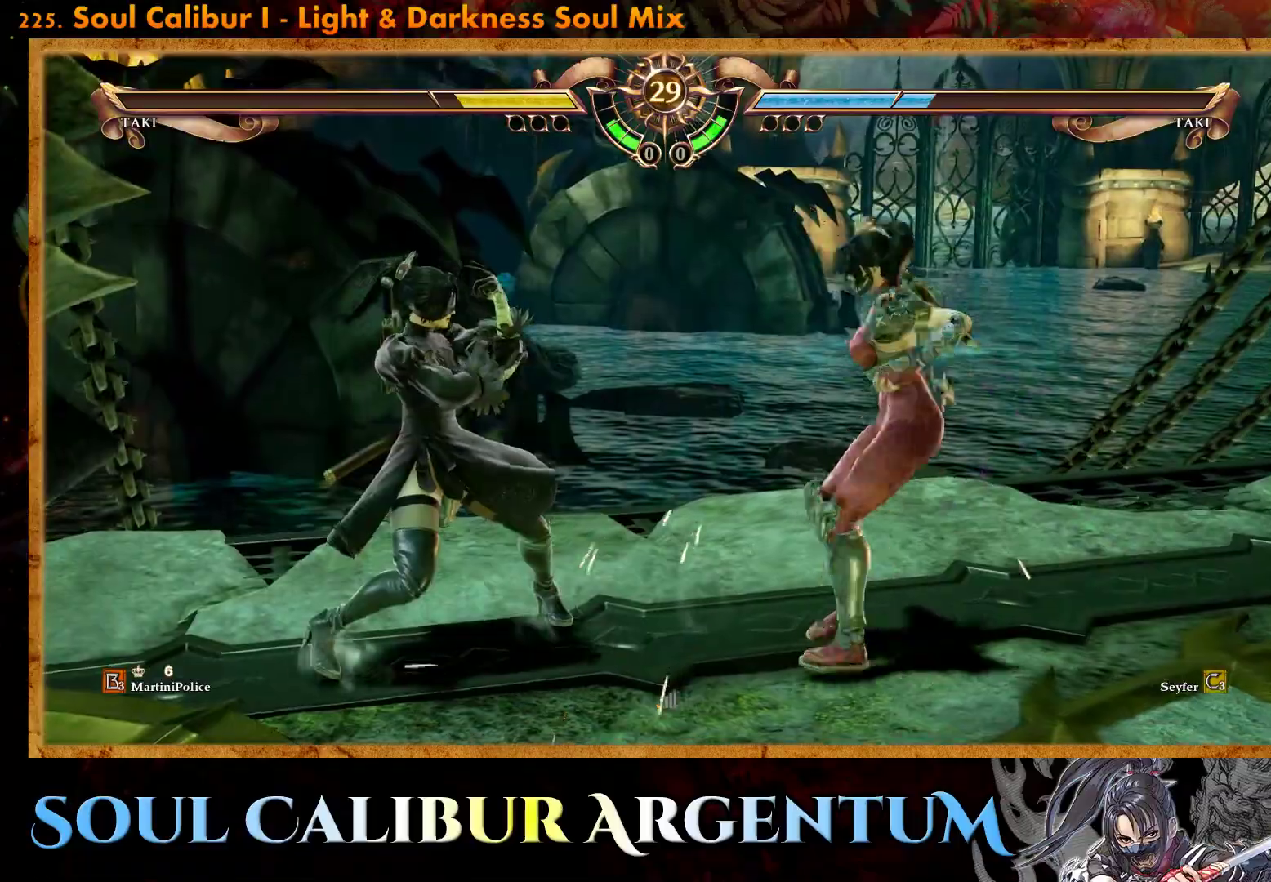
{"buttons": ["R2", "DPAD_RIGHT"], "events": []}
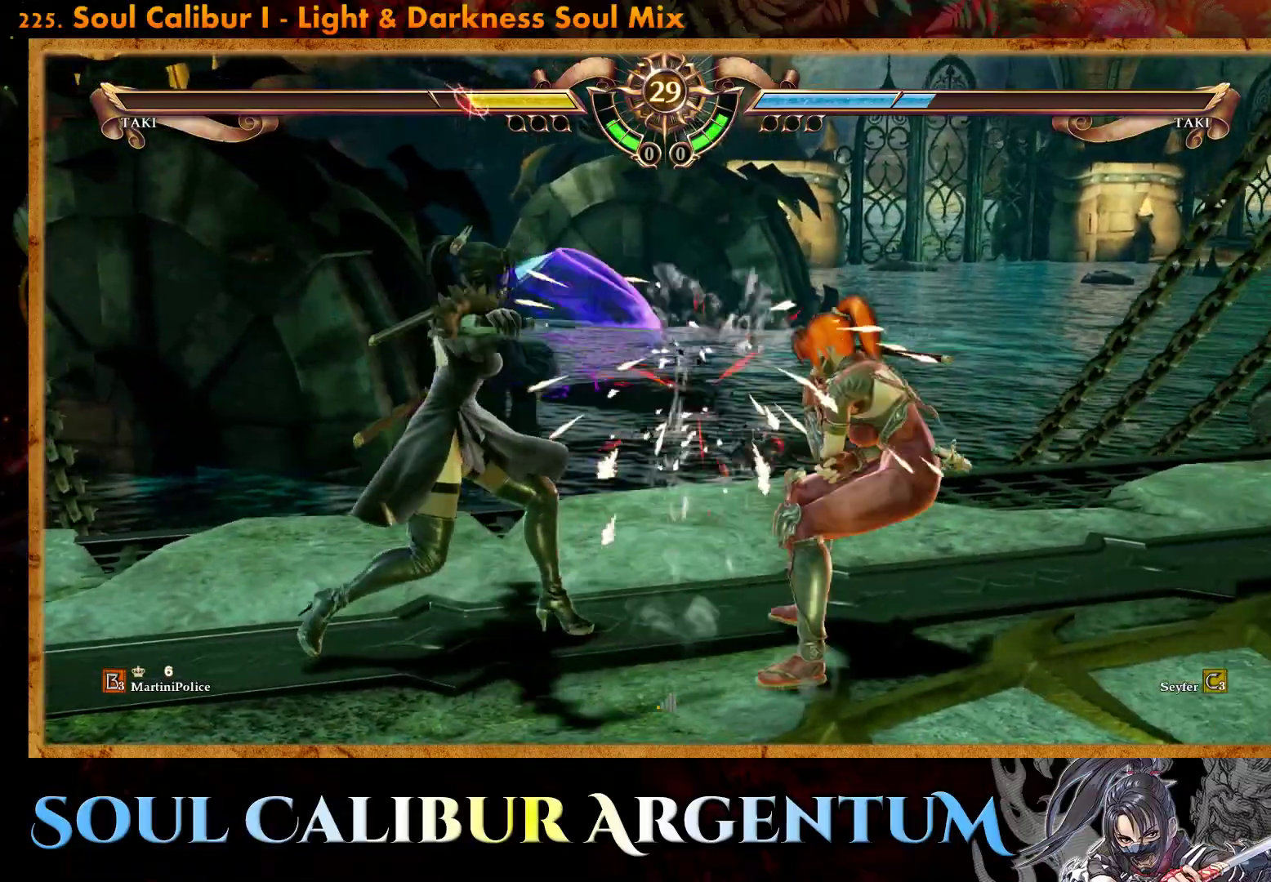
{"buttons": [], "events": [[67, "R2", "up"], [100, "DPAD_RIGHT", "up"]]}
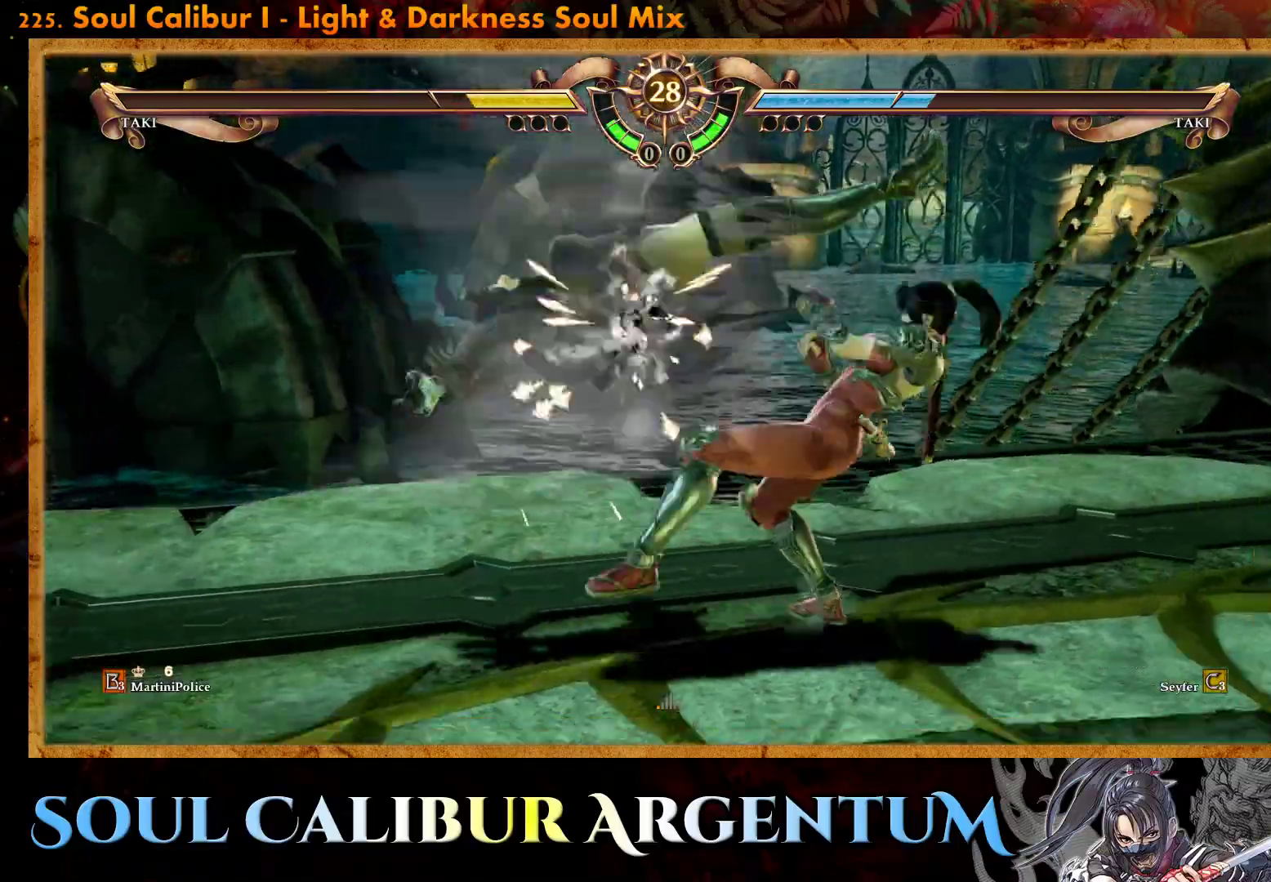
{"buttons": ["DPAD_RIGHT"], "events": [[500, "DPAD_RIGHT", "down"]]}